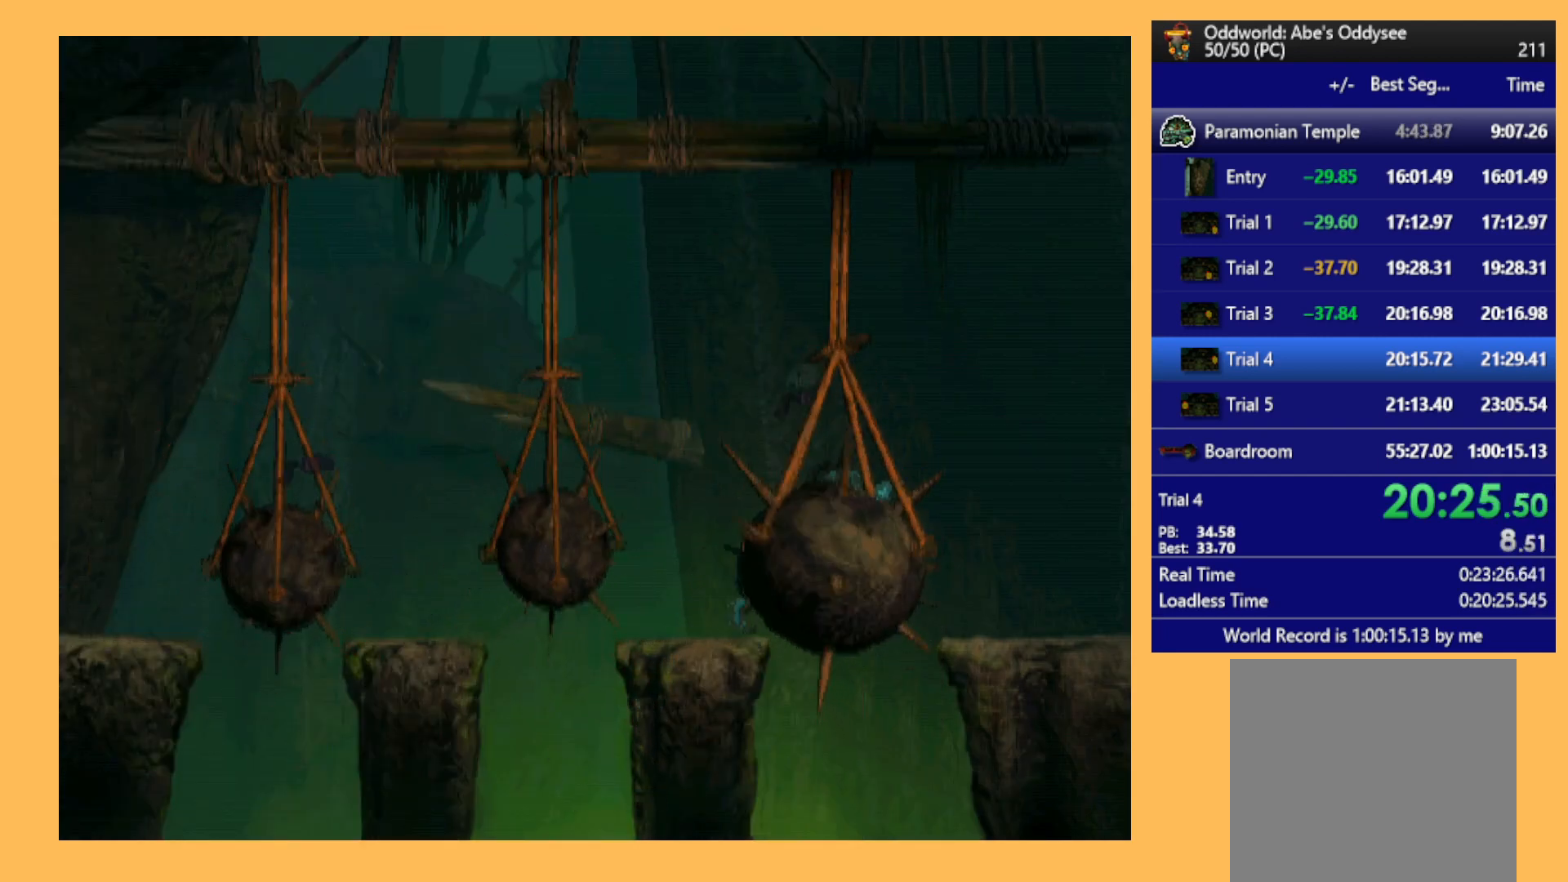
Gameplay with a controller (Xbox layout); each line is a JSON object with the inputs held at the frame after it. "events" lists button and stick changes between this image and that frame as [ms after this image, input, new state], when the widget could be followed in between. Not read: right_stick.
{"buttons": ["R1", "DPAD_RIGHT"], "left_stick": "center", "events": []}
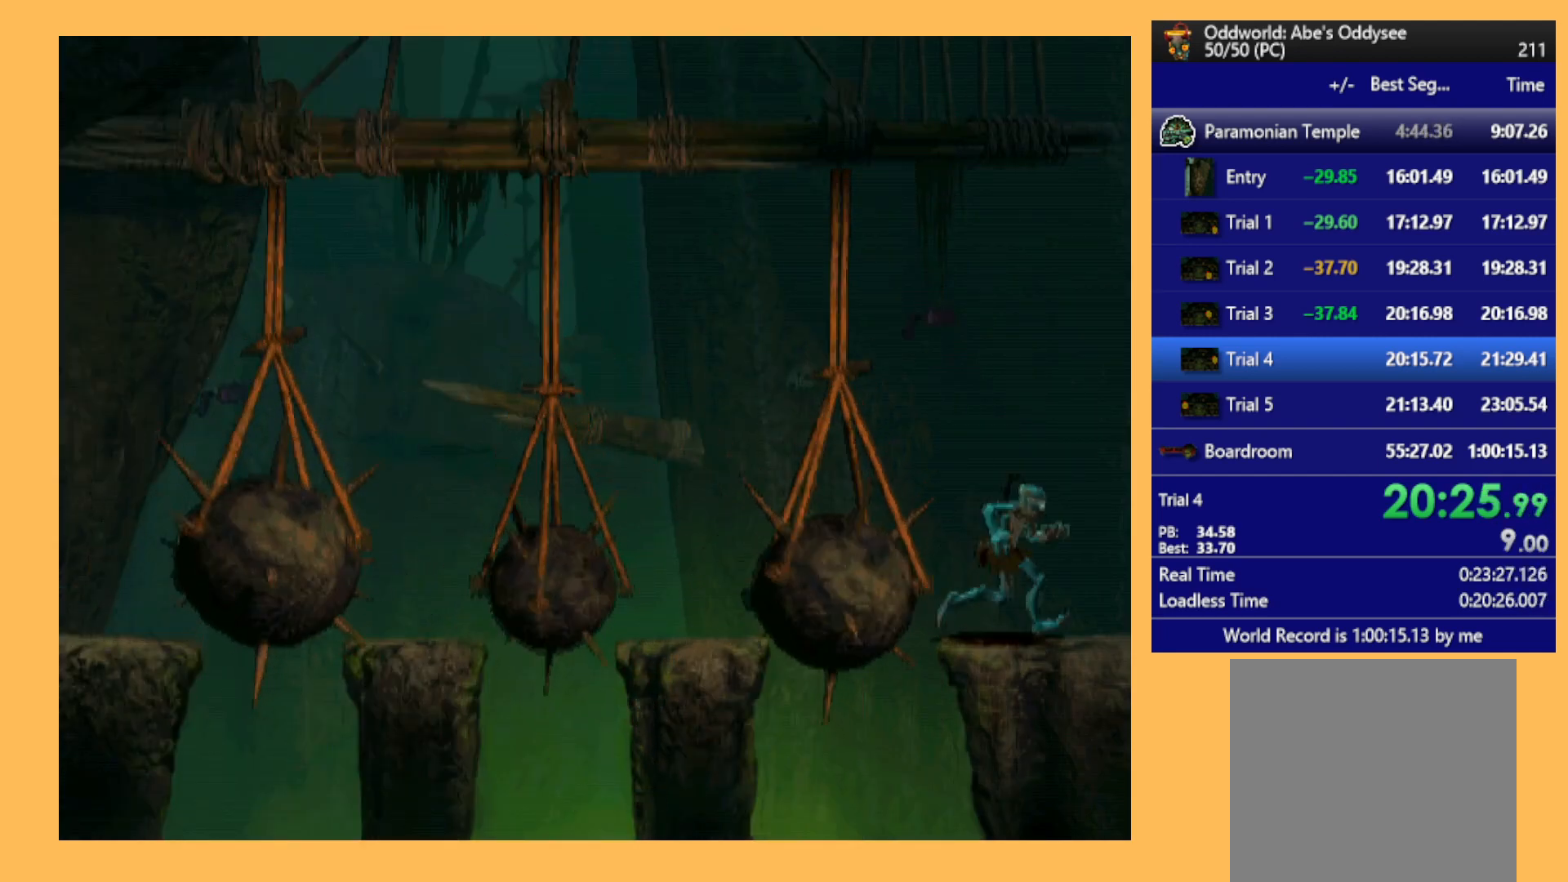
{"buttons": ["R1", "DPAD_RIGHT"], "left_stick": "center", "events": []}
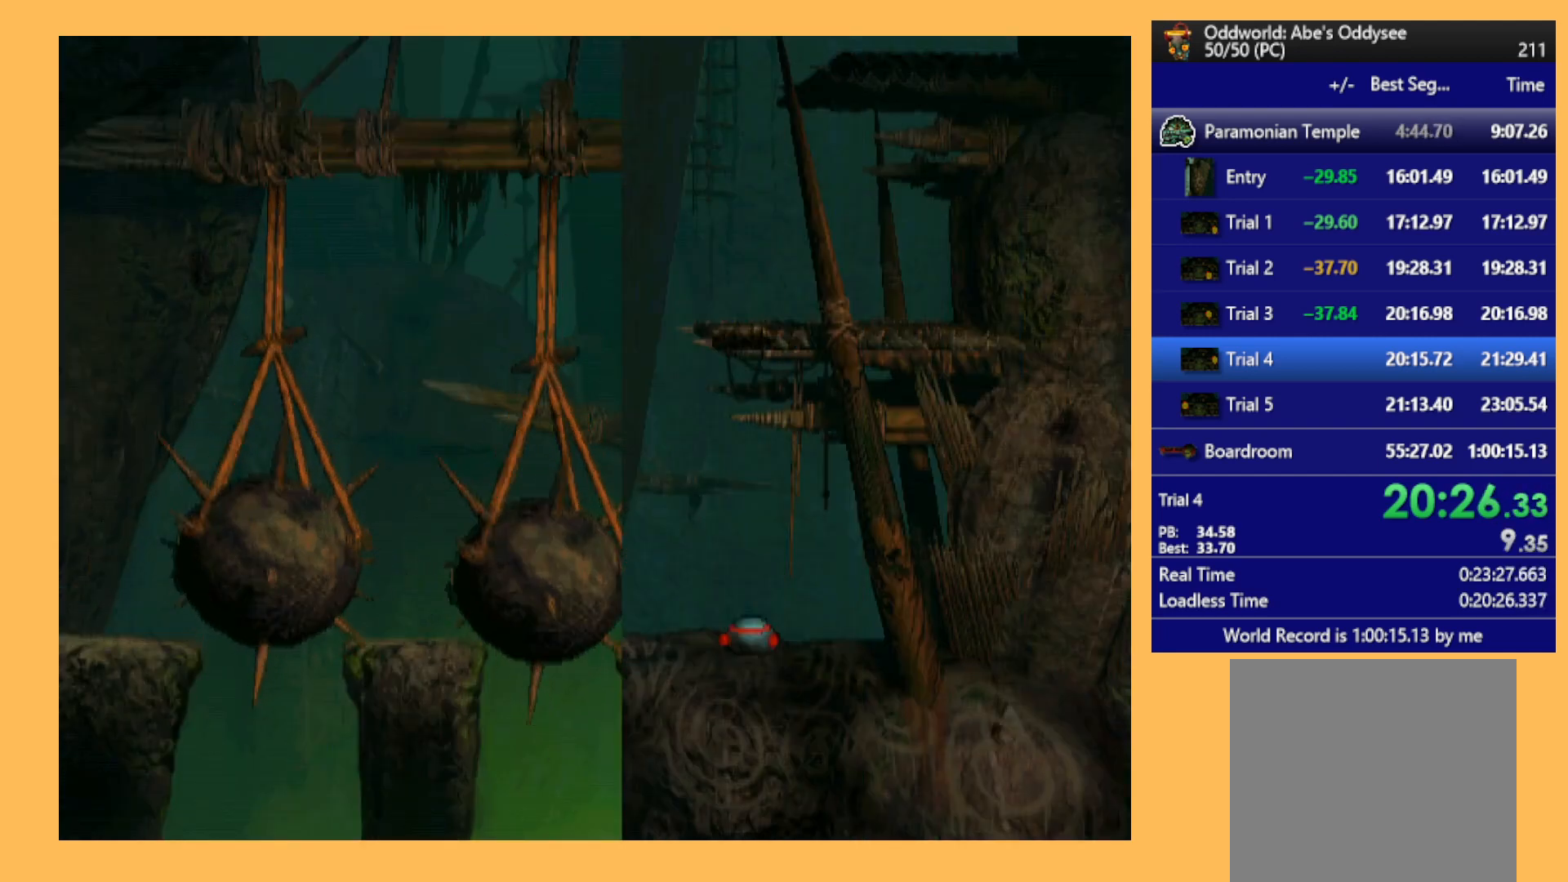
{"buttons": ["R1", "DPAD_RIGHT"], "left_stick": "center", "events": []}
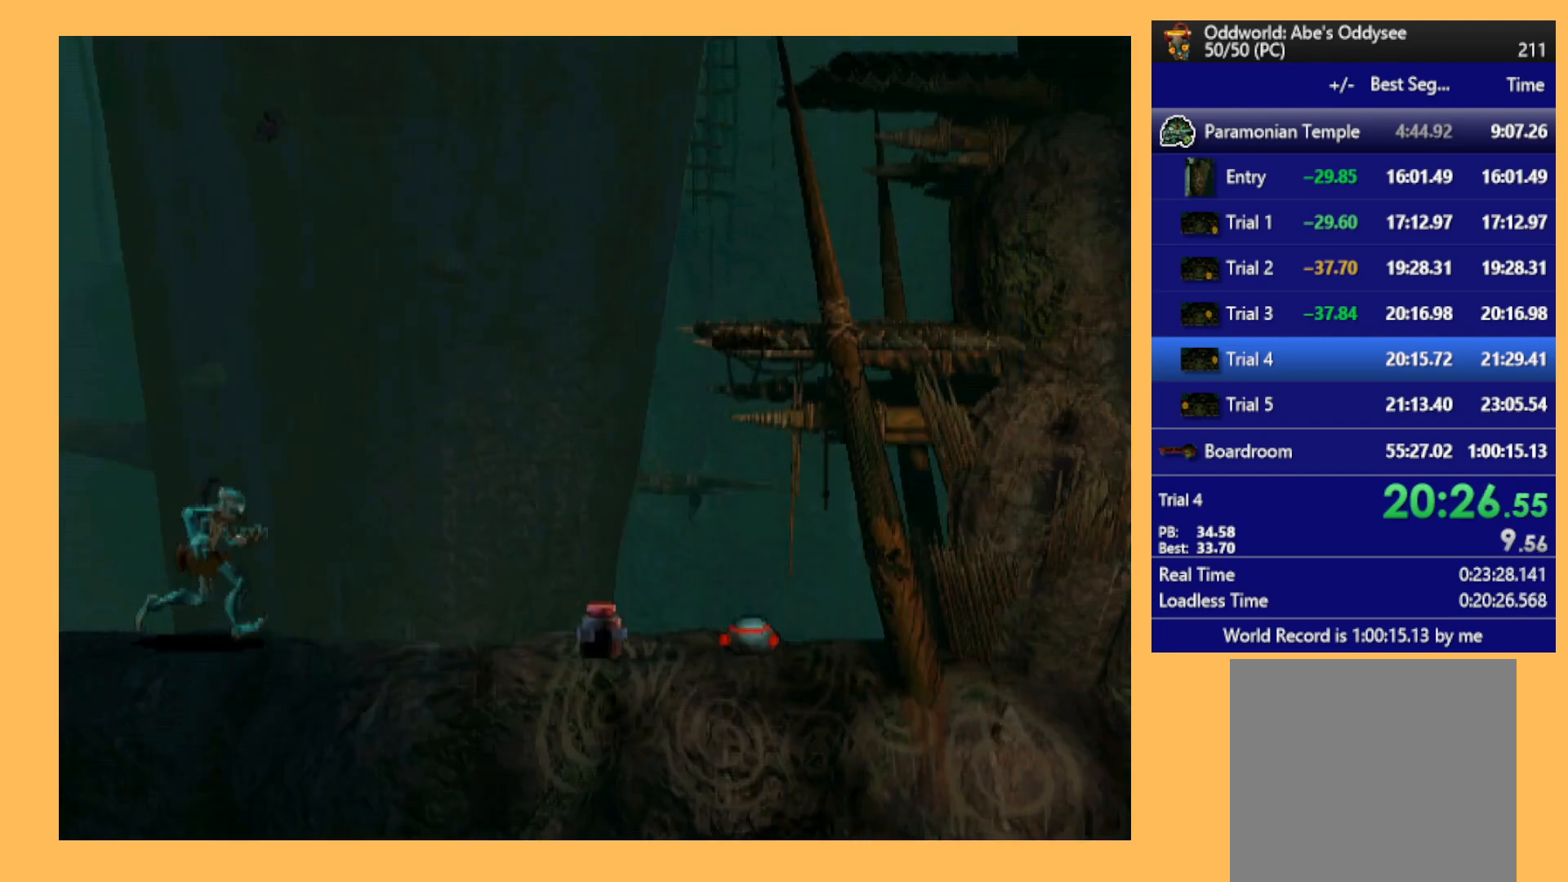
{"buttons": ["Y", "R1", "DPAD_UP", "DPAD_RIGHT"], "left_stick": "center", "events": [[367, "DPAD_UP", "down"], [367, "Y", "down"]]}
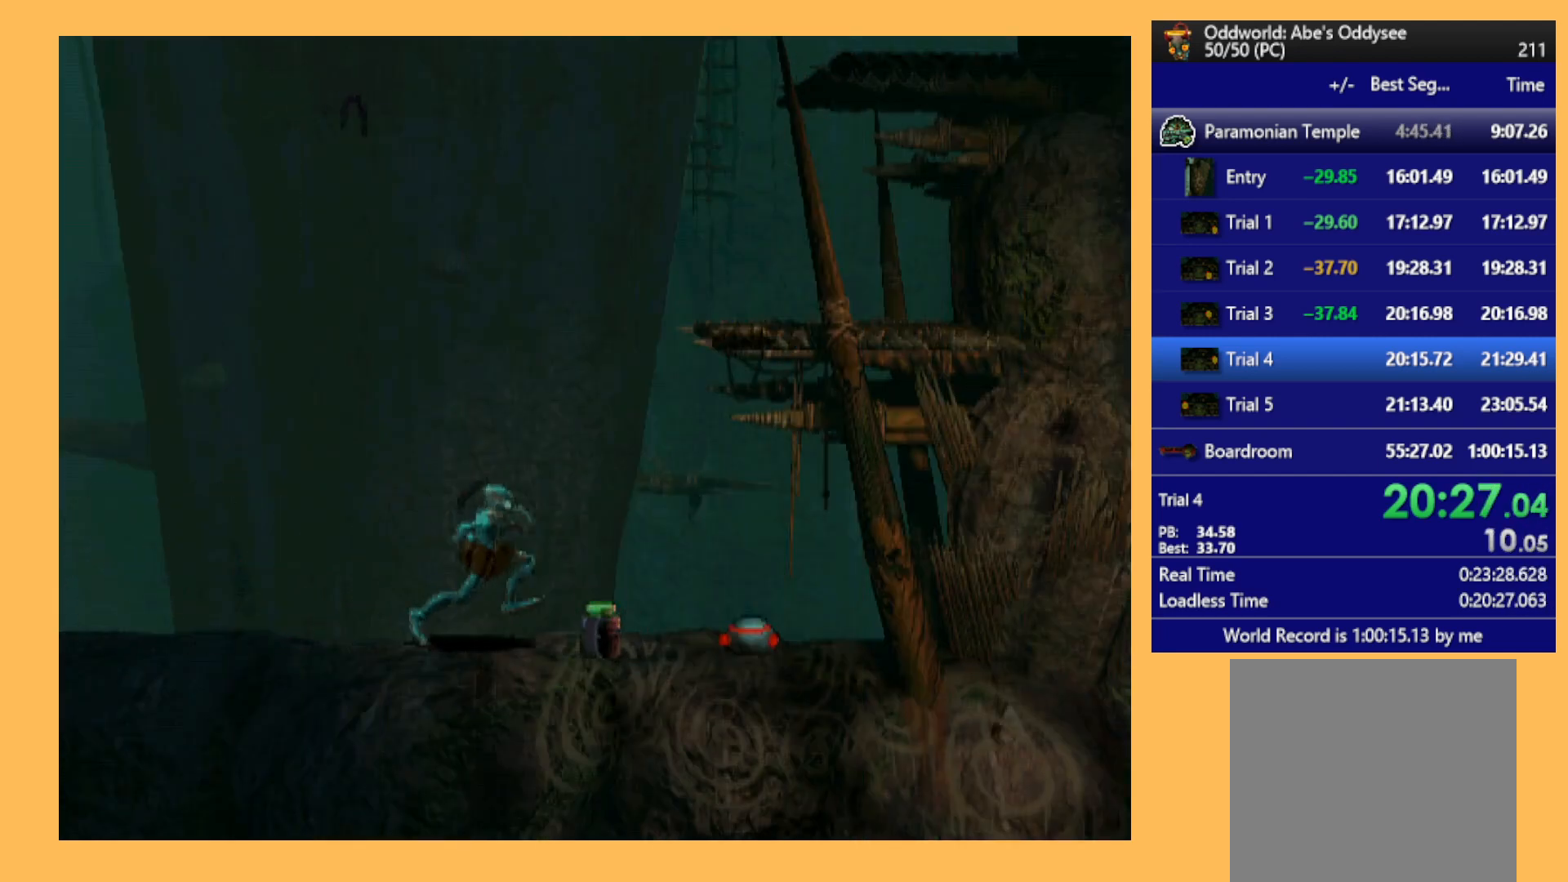
{"buttons": ["R1", "DPAD_UP", "DPAD_RIGHT"], "left_stick": "center", "events": [[67, "Y", "up"]]}
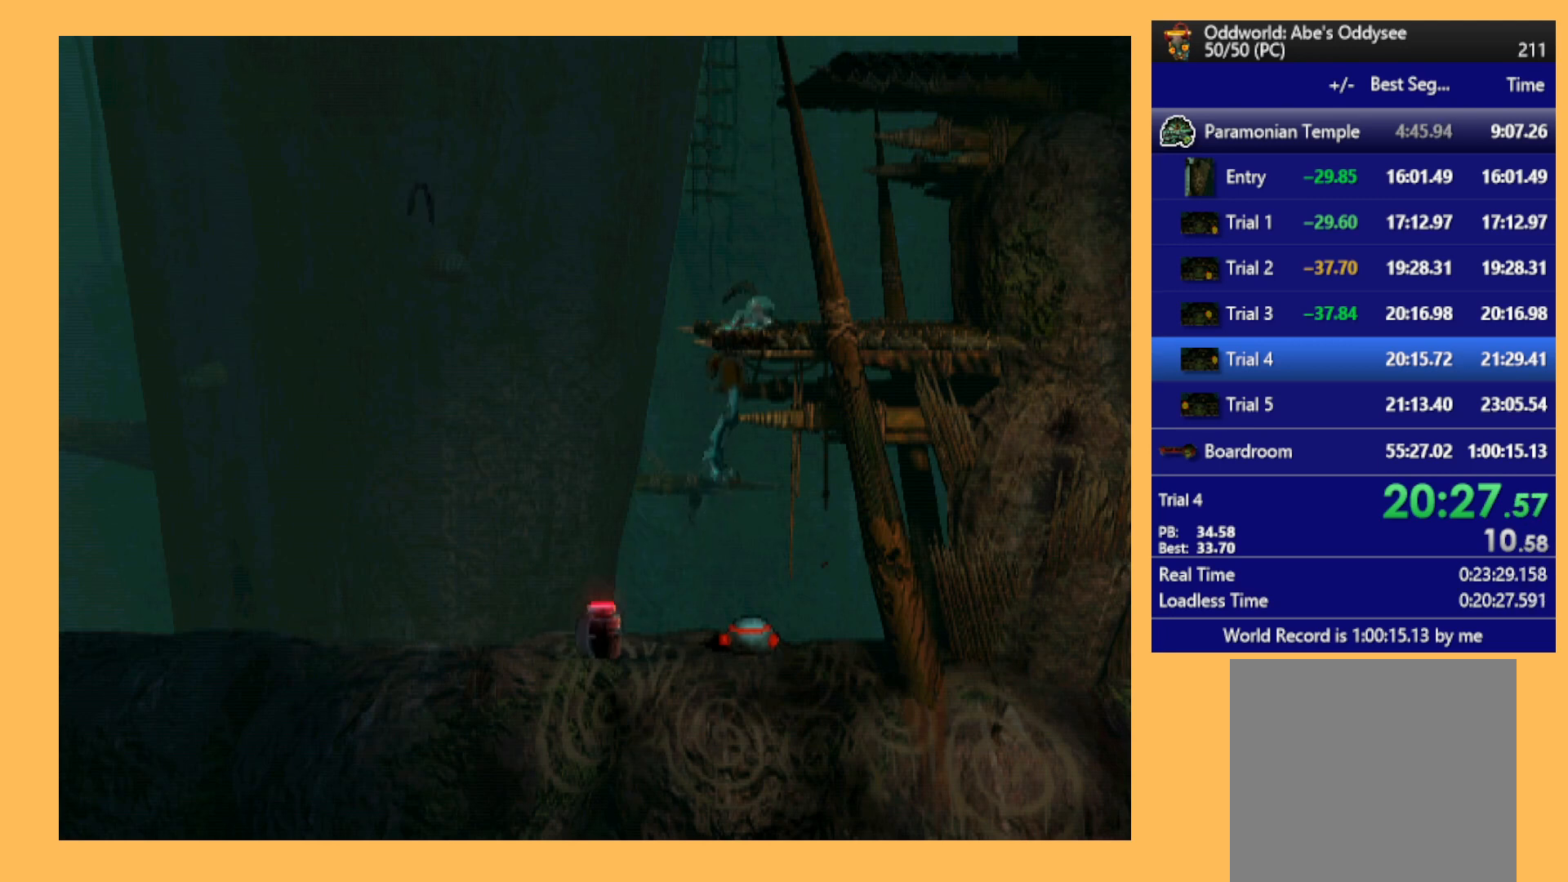
{"buttons": ["DPAD_RIGHT"], "left_stick": "center", "events": [[33, "R1", "up"], [67, "DPAD_UP", "up"]]}
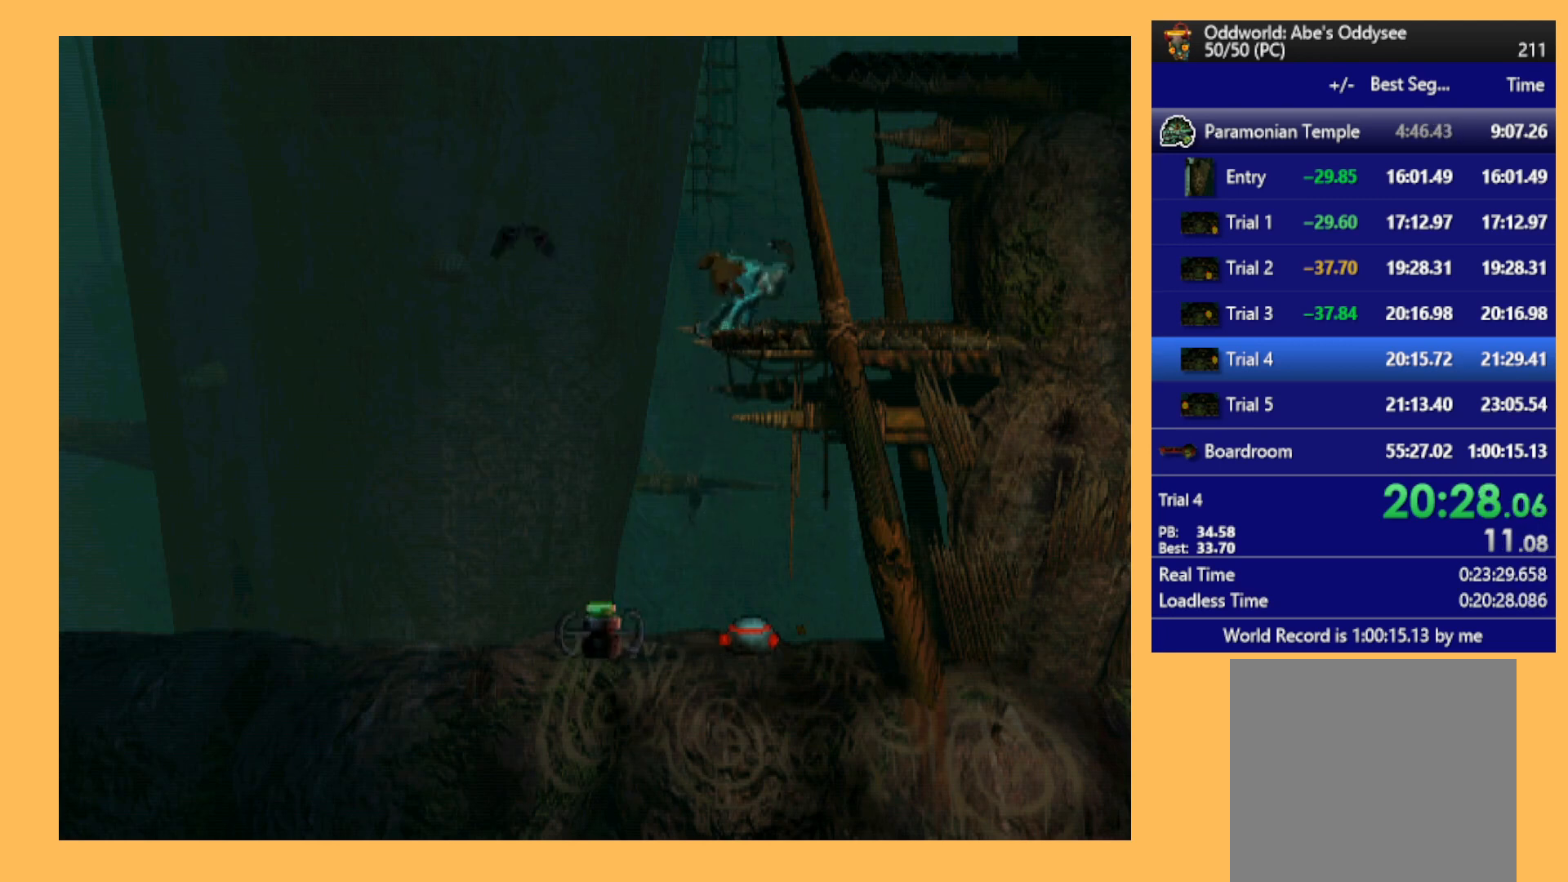
{"buttons": ["DPAD_UP"], "left_stick": "center", "events": [[200, "DPAD_RIGHT", "up"], [333, "DPAD_UP", "down"]]}
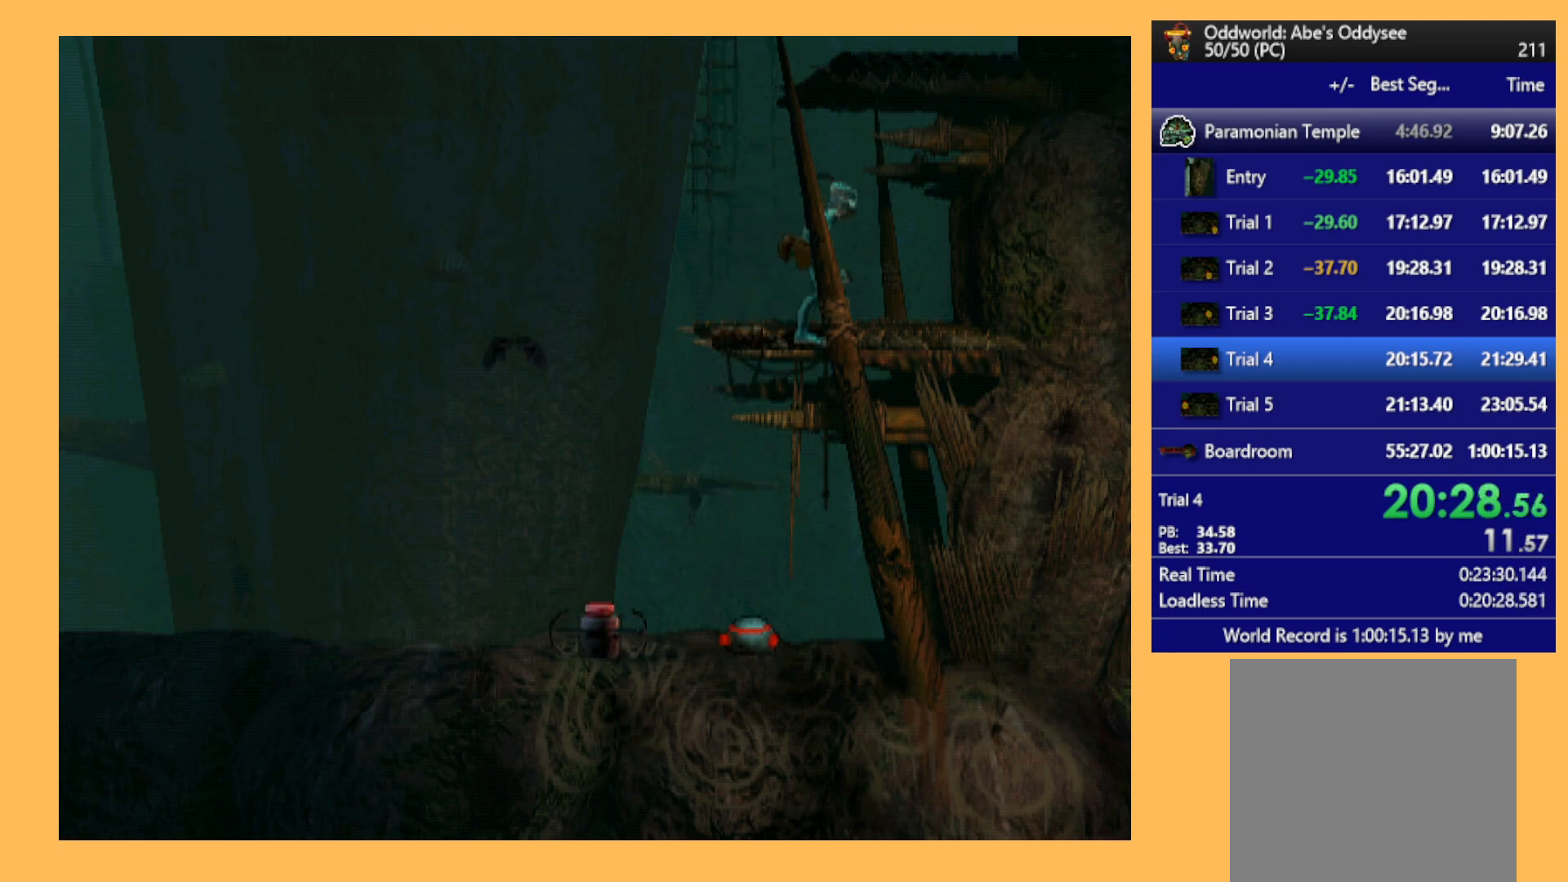
{"buttons": ["DPAD_UP"], "left_stick": "center", "events": []}
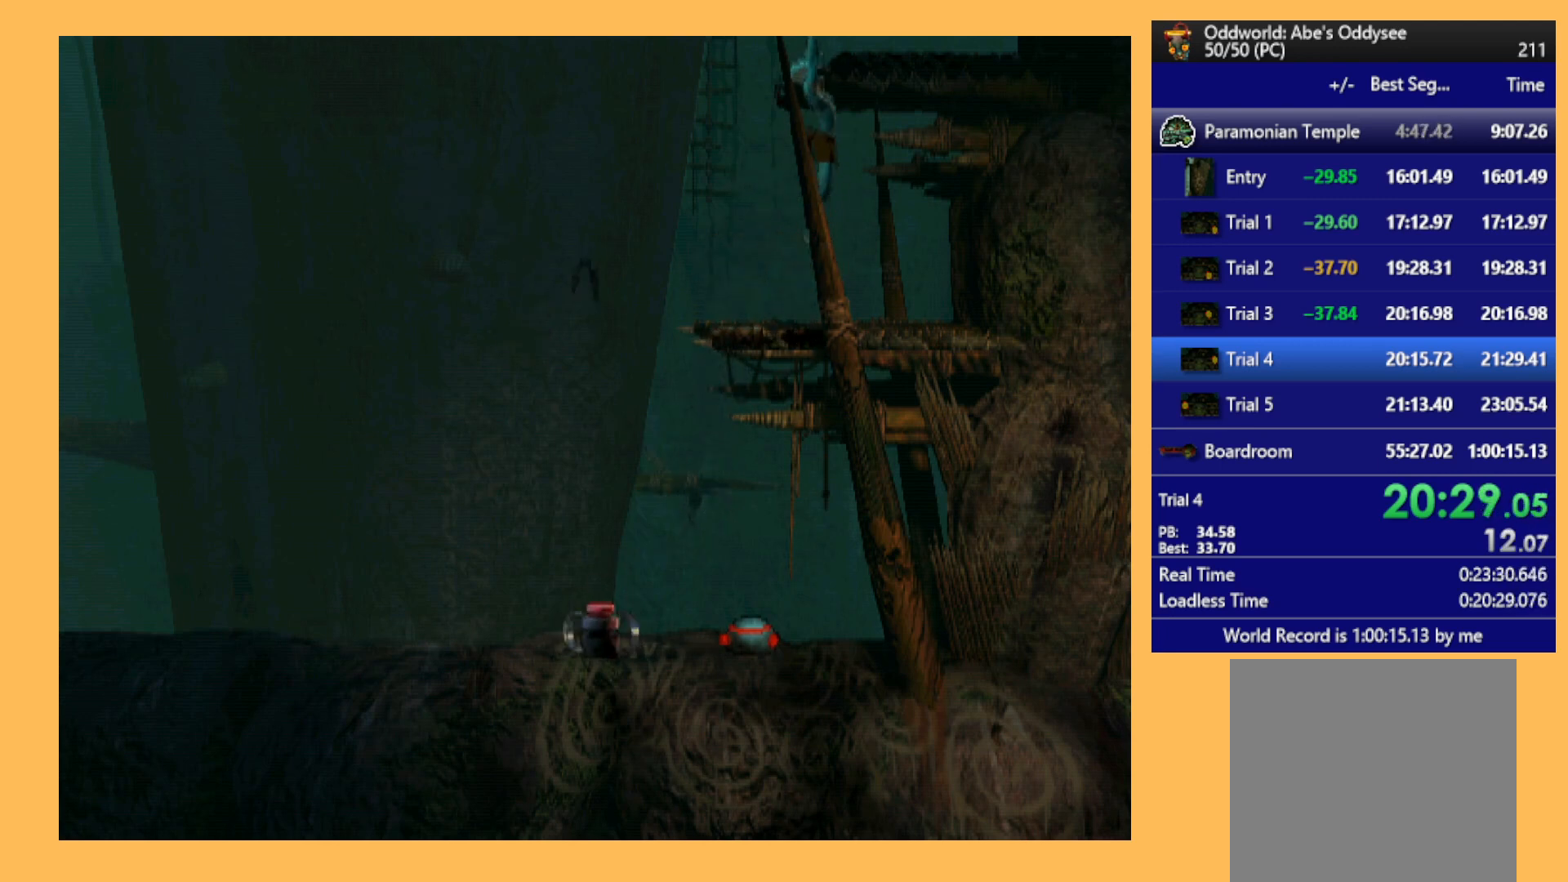
{"buttons": ["DPAD_UP"], "left_stick": "center", "events": []}
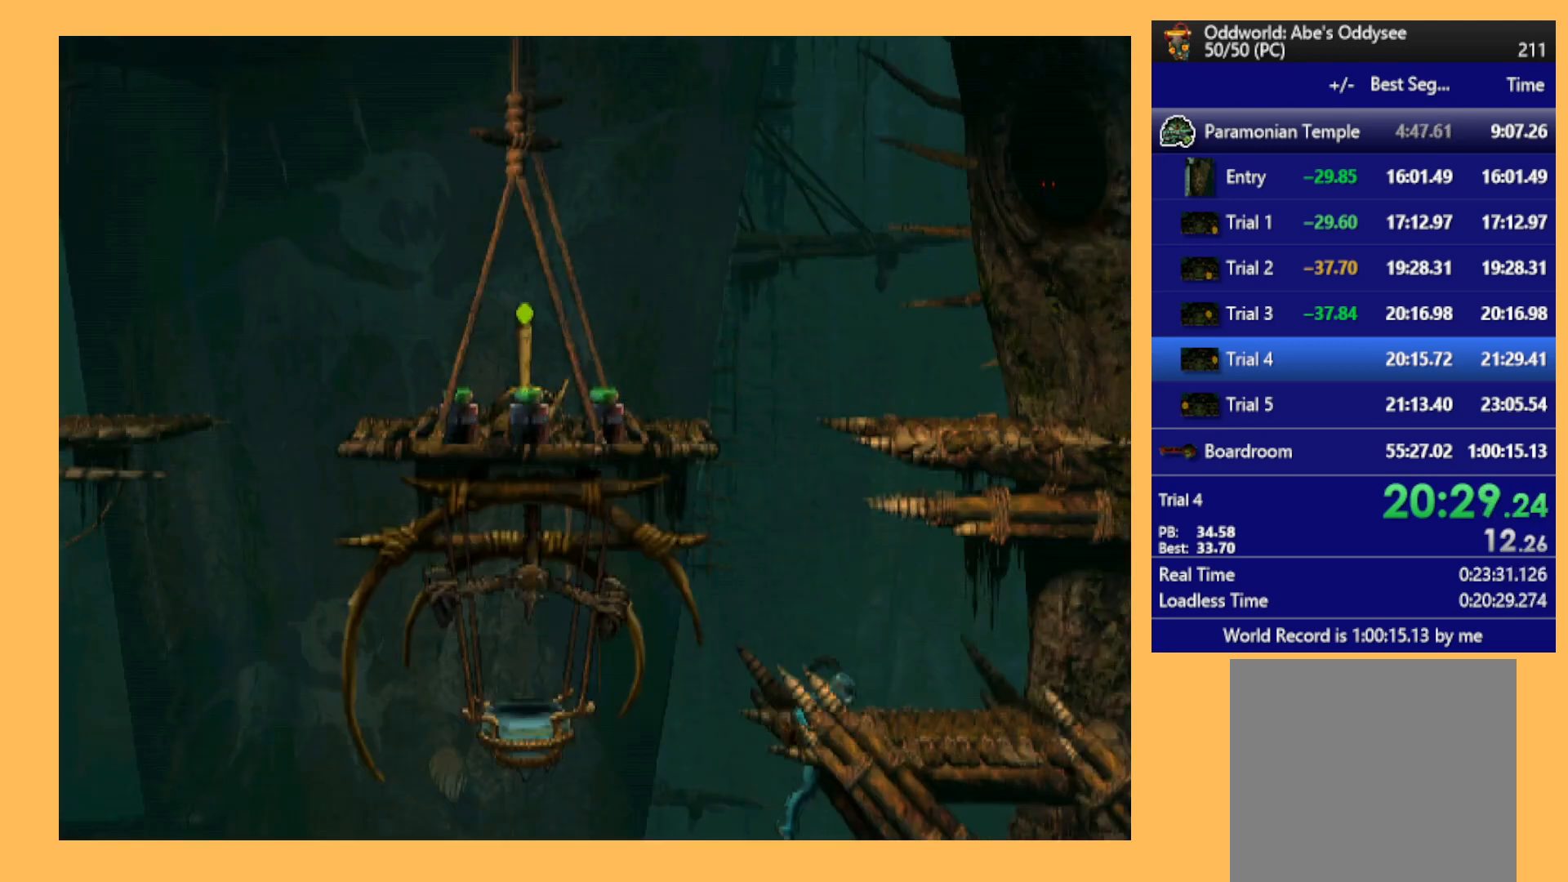
{"buttons": ["R1", "DPAD_RIGHT"], "left_stick": "center", "events": [[267, "R1", "down"], [300, "DPAD_UP", "up"], [500, "DPAD_RIGHT", "down"]]}
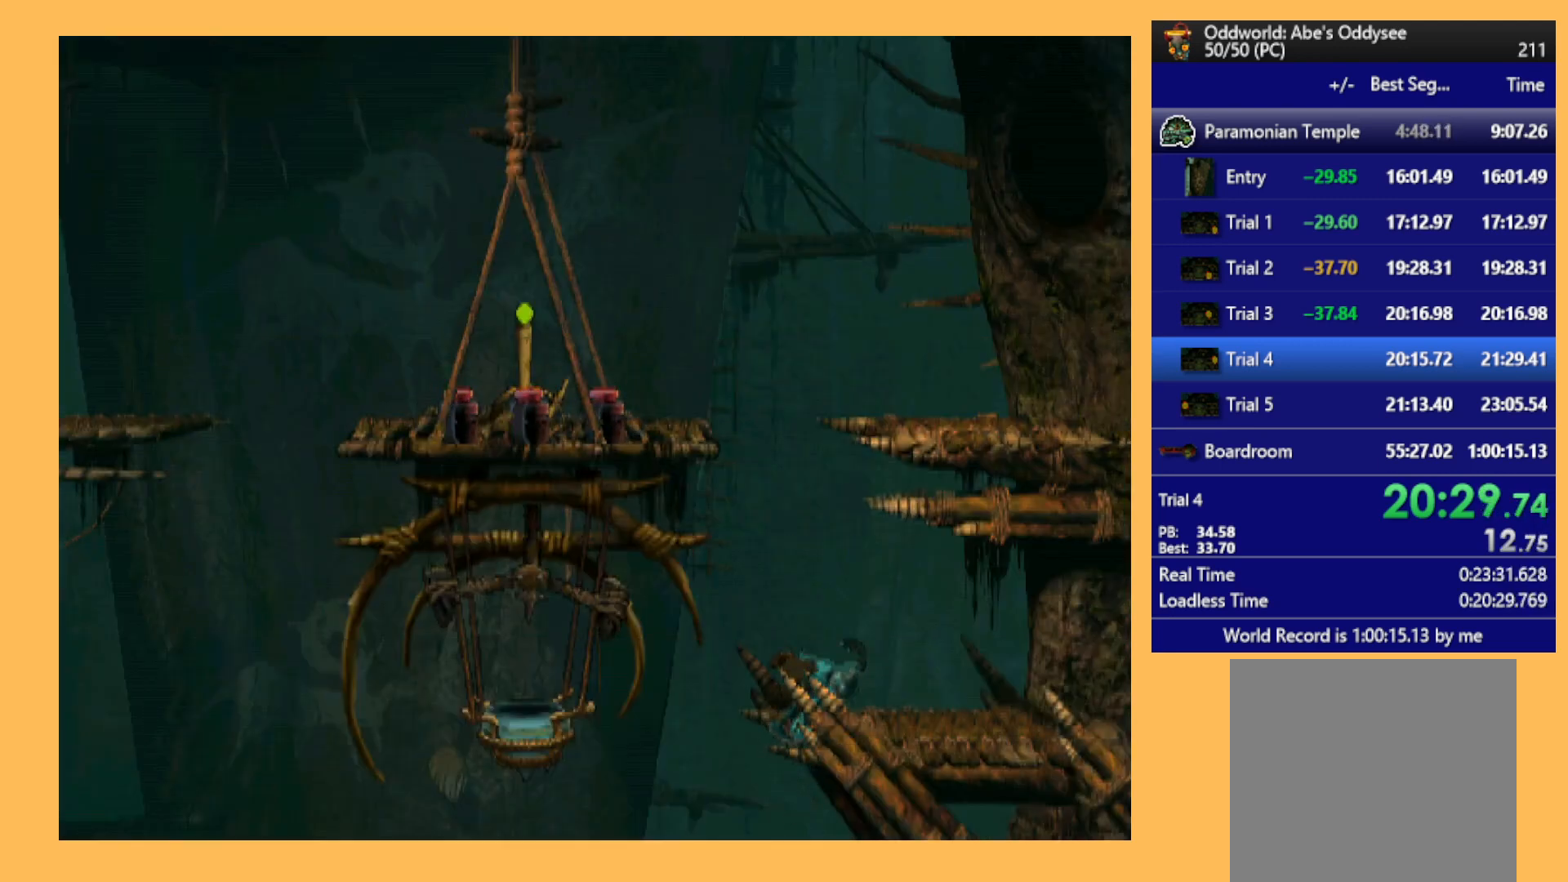
{"buttons": ["R1", "DPAD_UP"], "left_stick": "center", "events": [[133, "DPAD_UP", "down"], [133, "Y", "down"], [200, "DPAD_RIGHT", "up"], [267, "Y", "up"]]}
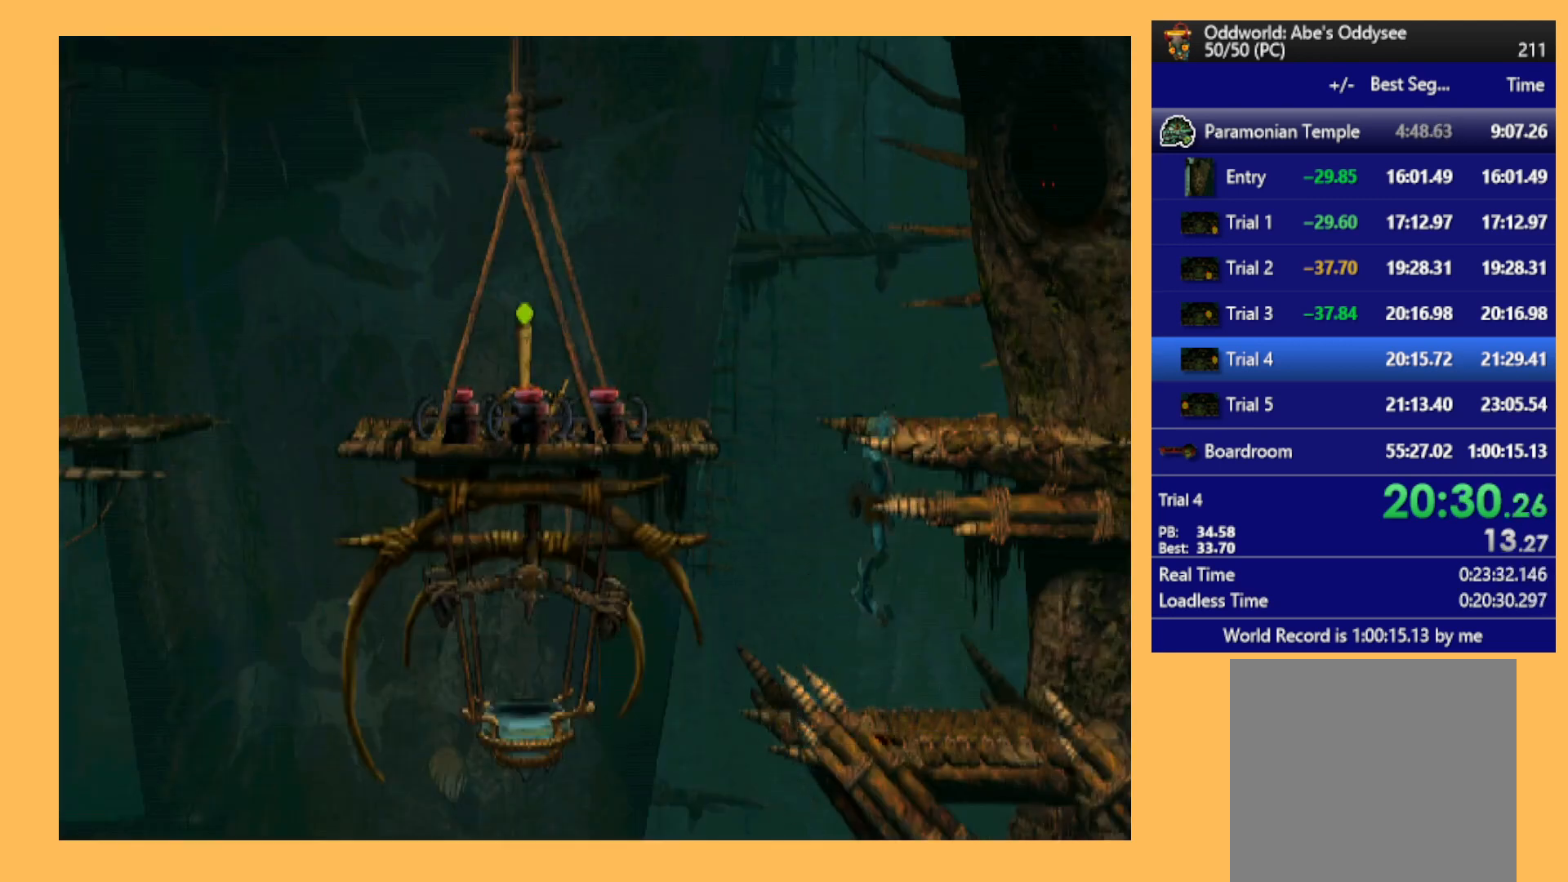
{"buttons": ["DPAD_LEFT"], "left_stick": "center", "events": [[100, "DPAD_UP", "up"], [167, "R1", "up"], [267, "DPAD_LEFT", "down"]]}
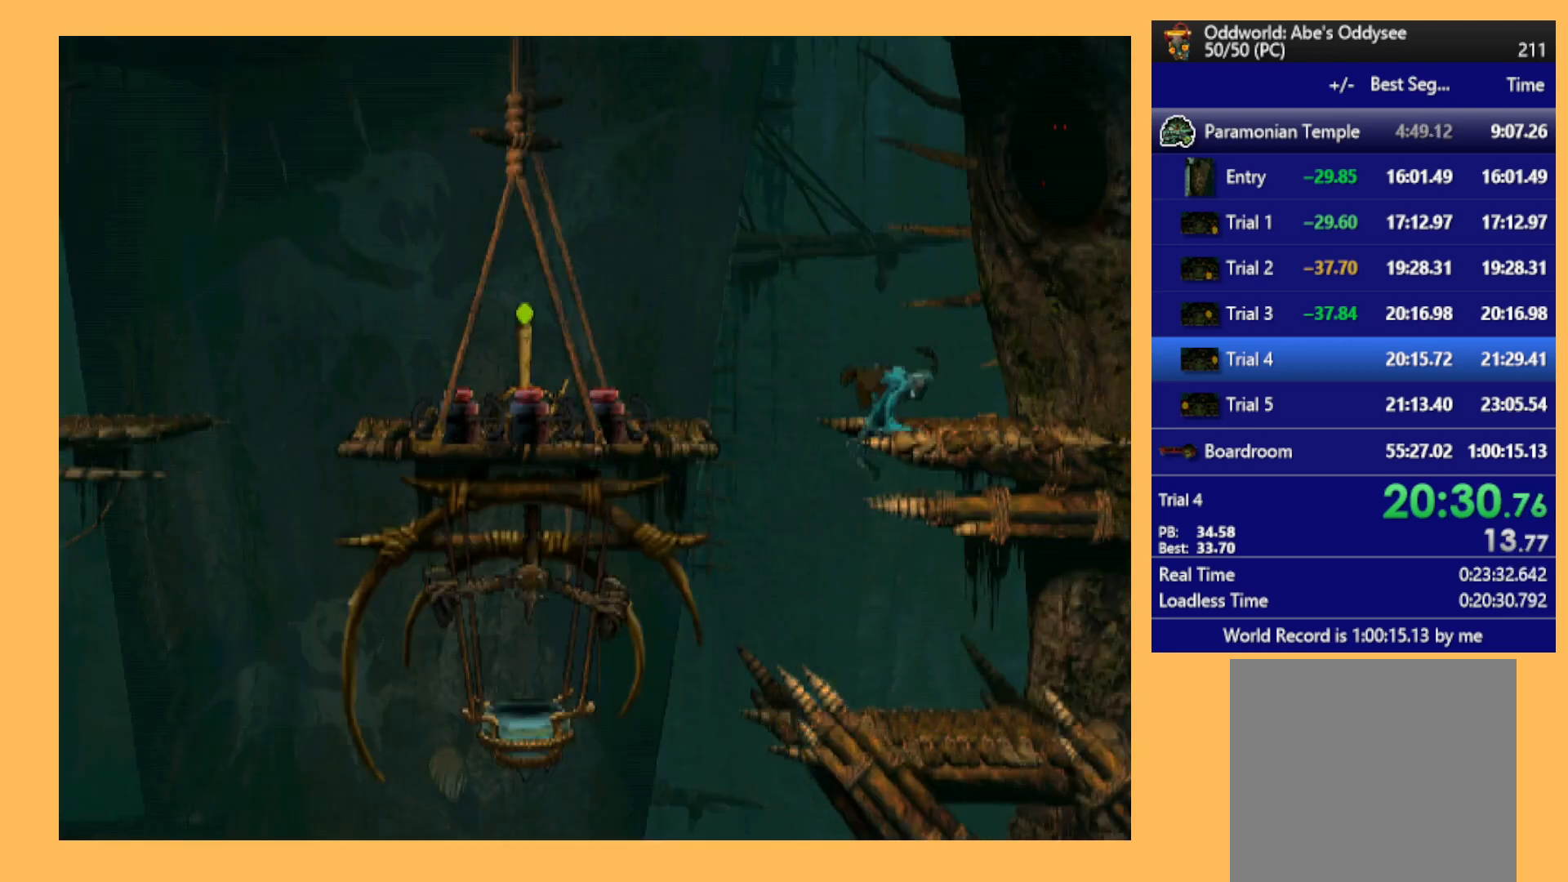
{"buttons": [], "left_stick": "center", "events": [[367, "DPAD_LEFT", "up"]]}
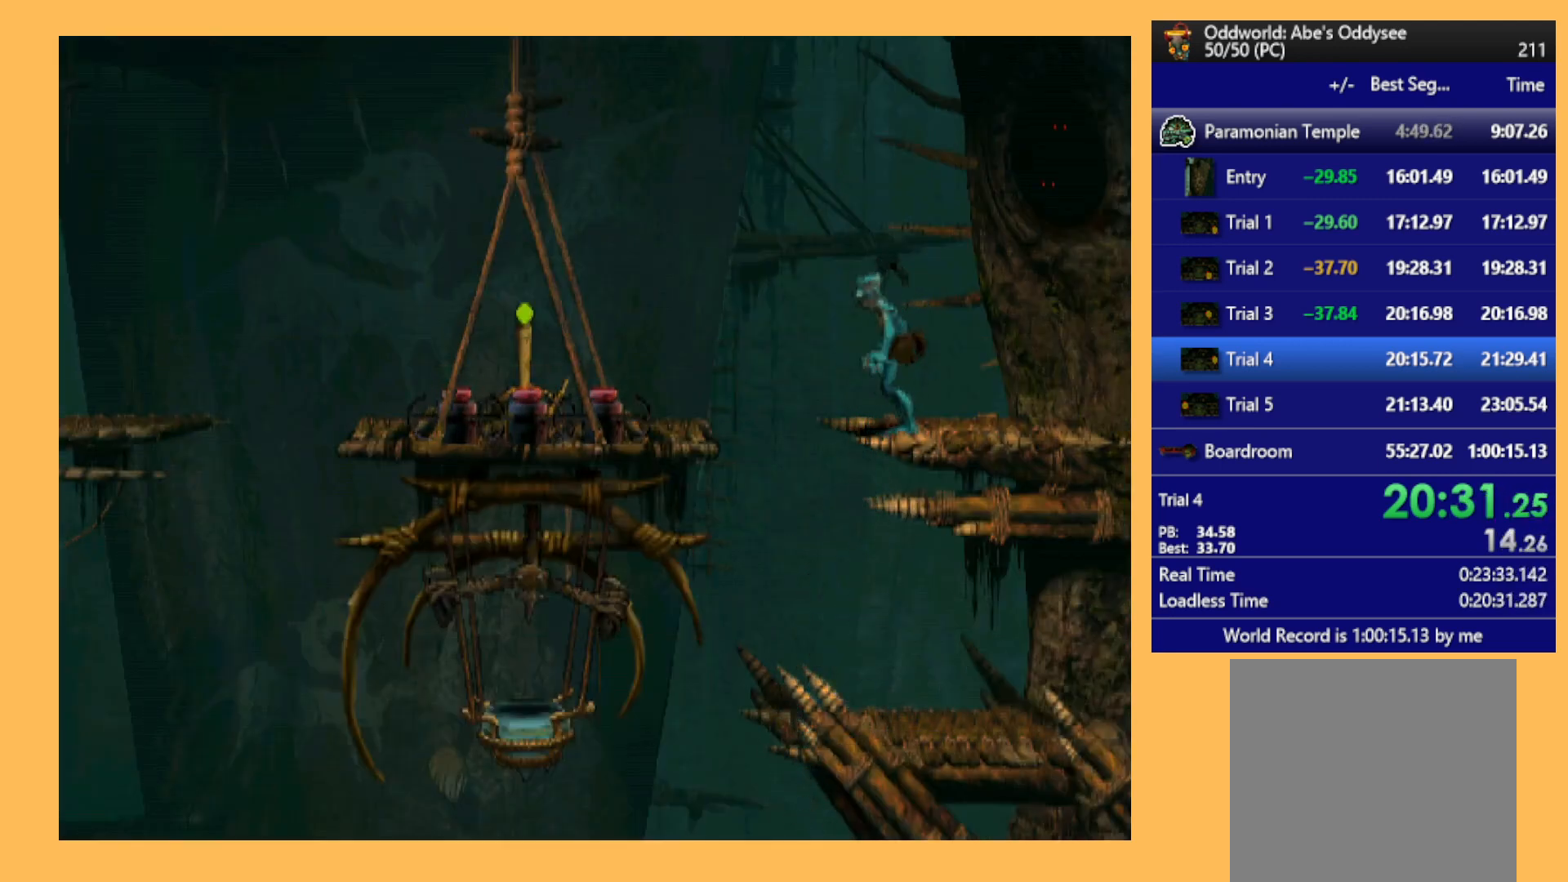
{"buttons": [], "left_stick": "center", "events": [[33, "Y", "down"], [333, "Y", "up"]]}
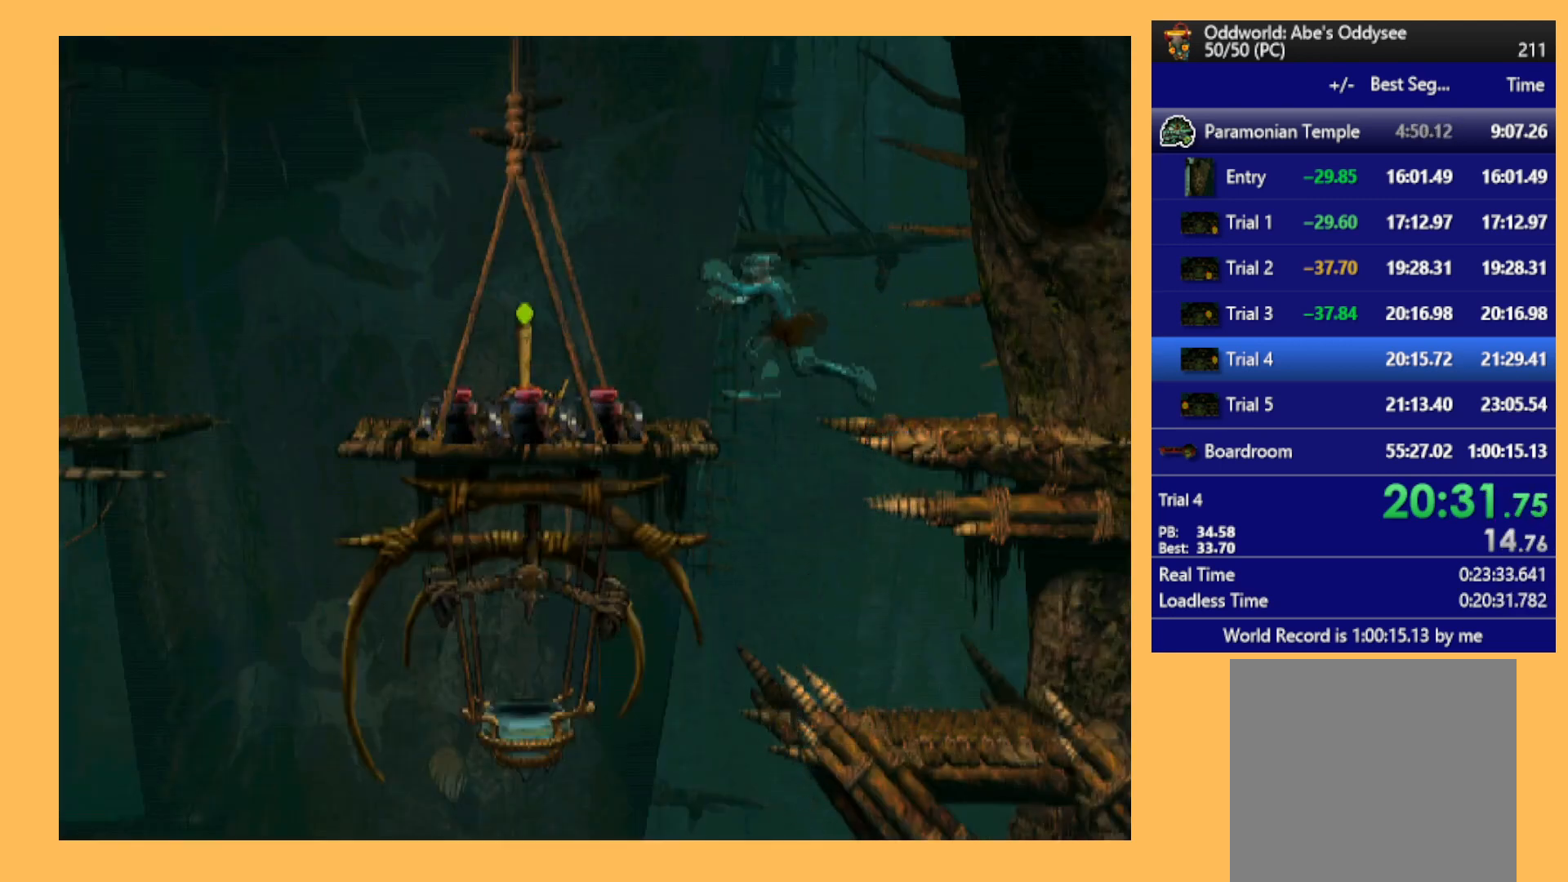
{"buttons": ["A"], "left_stick": "center", "events": [[233, "A", "down"]]}
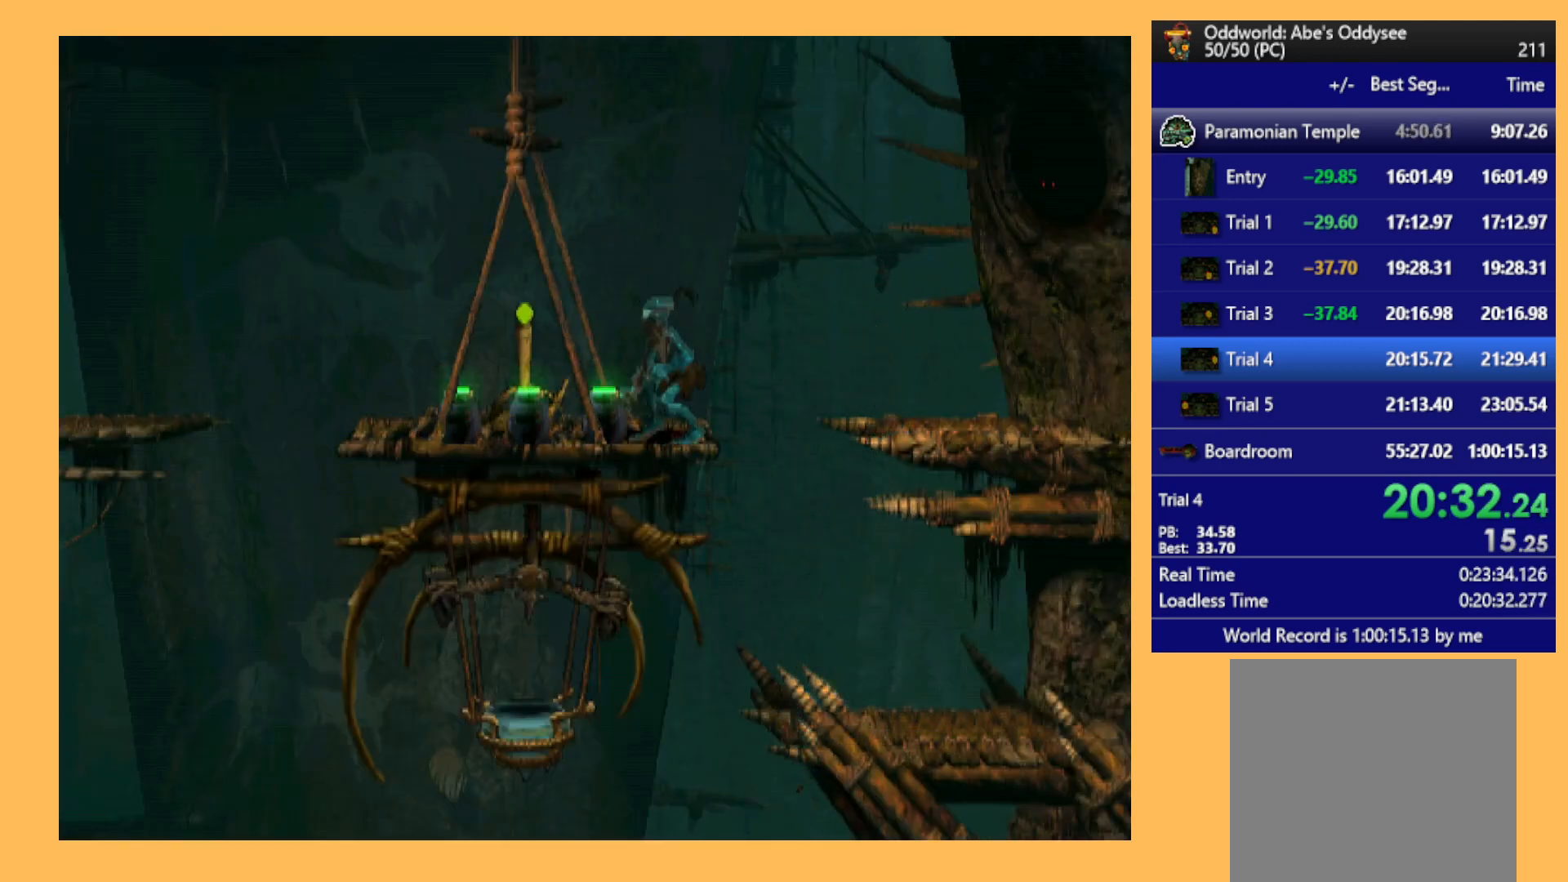
{"buttons": ["X"], "left_stick": "center", "events": [[67, "A", "up"], [300, "X", "down"], [400, "X", "up"], [467, "X", "down"]]}
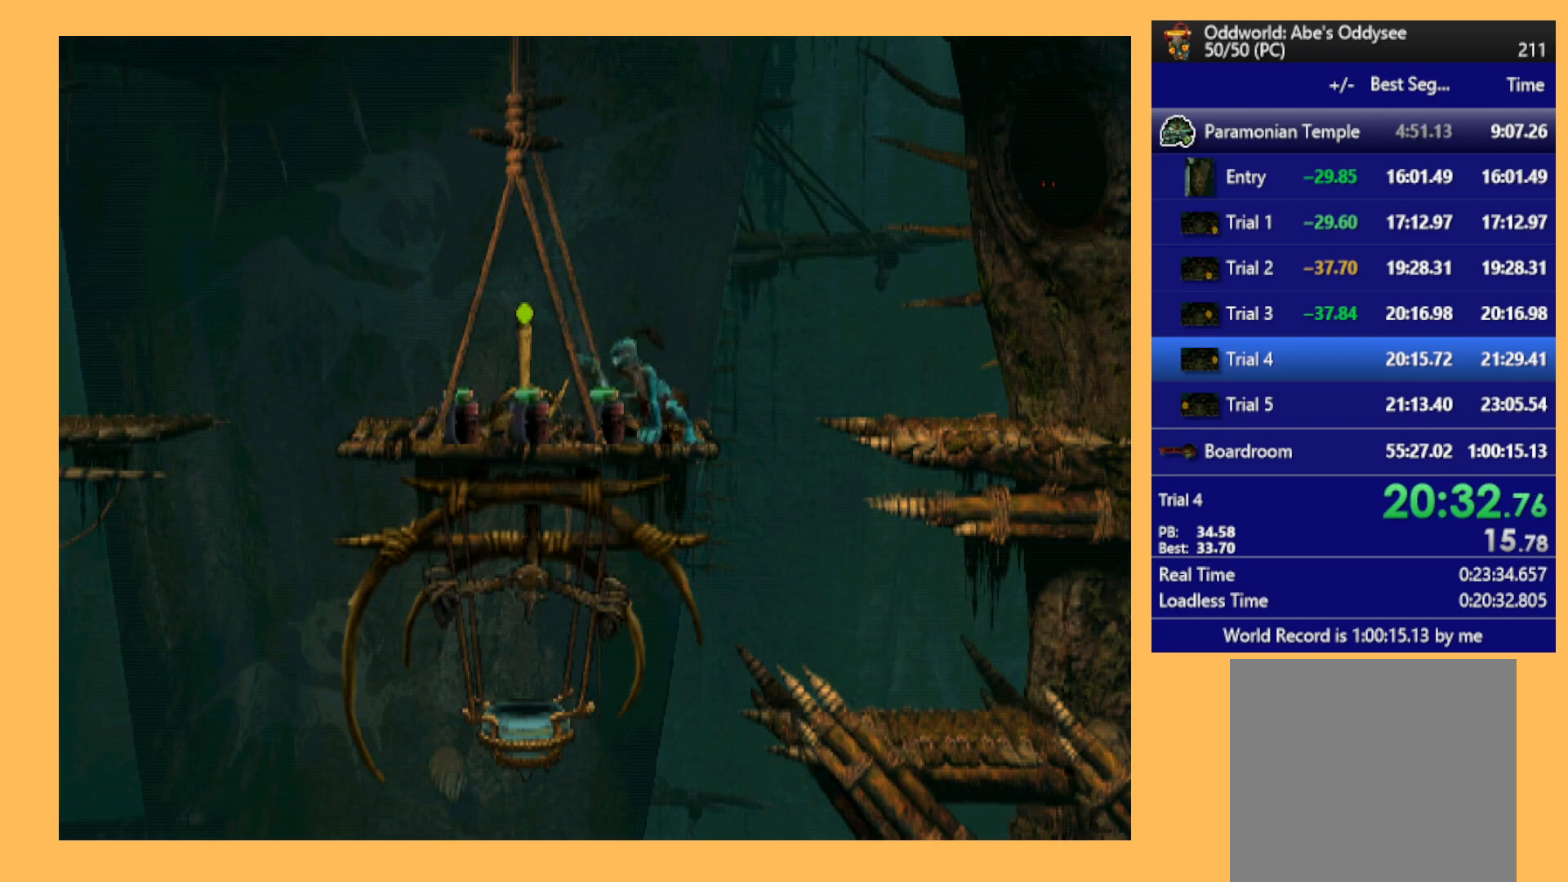
{"buttons": [], "left_stick": "center", "events": [[100, "X", "up"], [300, "DPAD_LEFT", "down"], [367, "DPAD_LEFT", "up"]]}
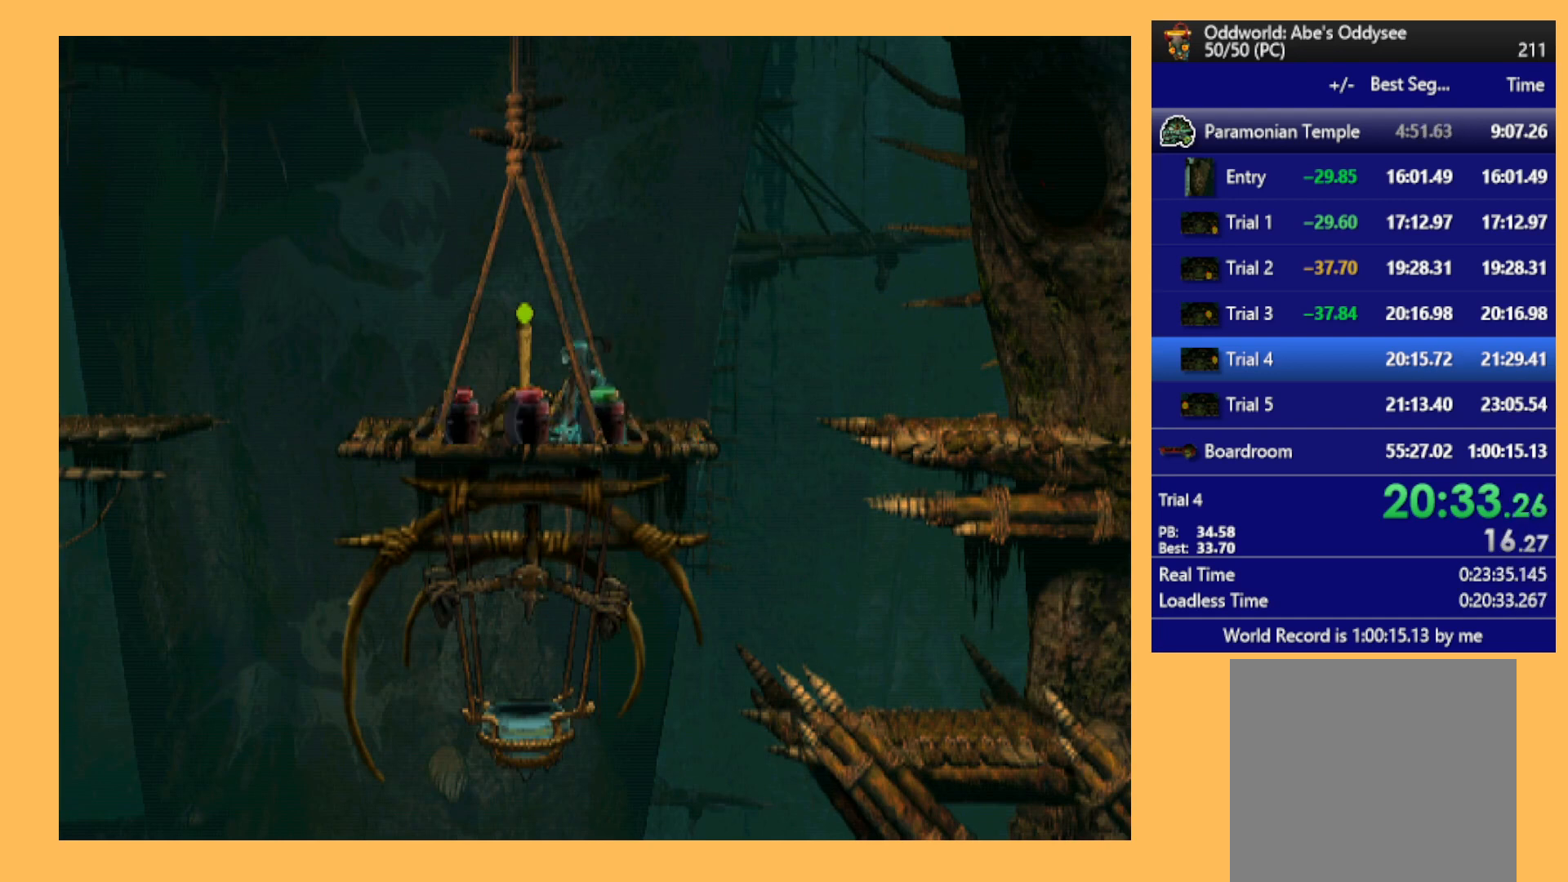
{"buttons": ["X"], "left_stick": "center", "events": [[67, "A", "down"], [167, "A", "up"], [267, "X", "down"], [333, "X", "up"], [400, "X", "down"]]}
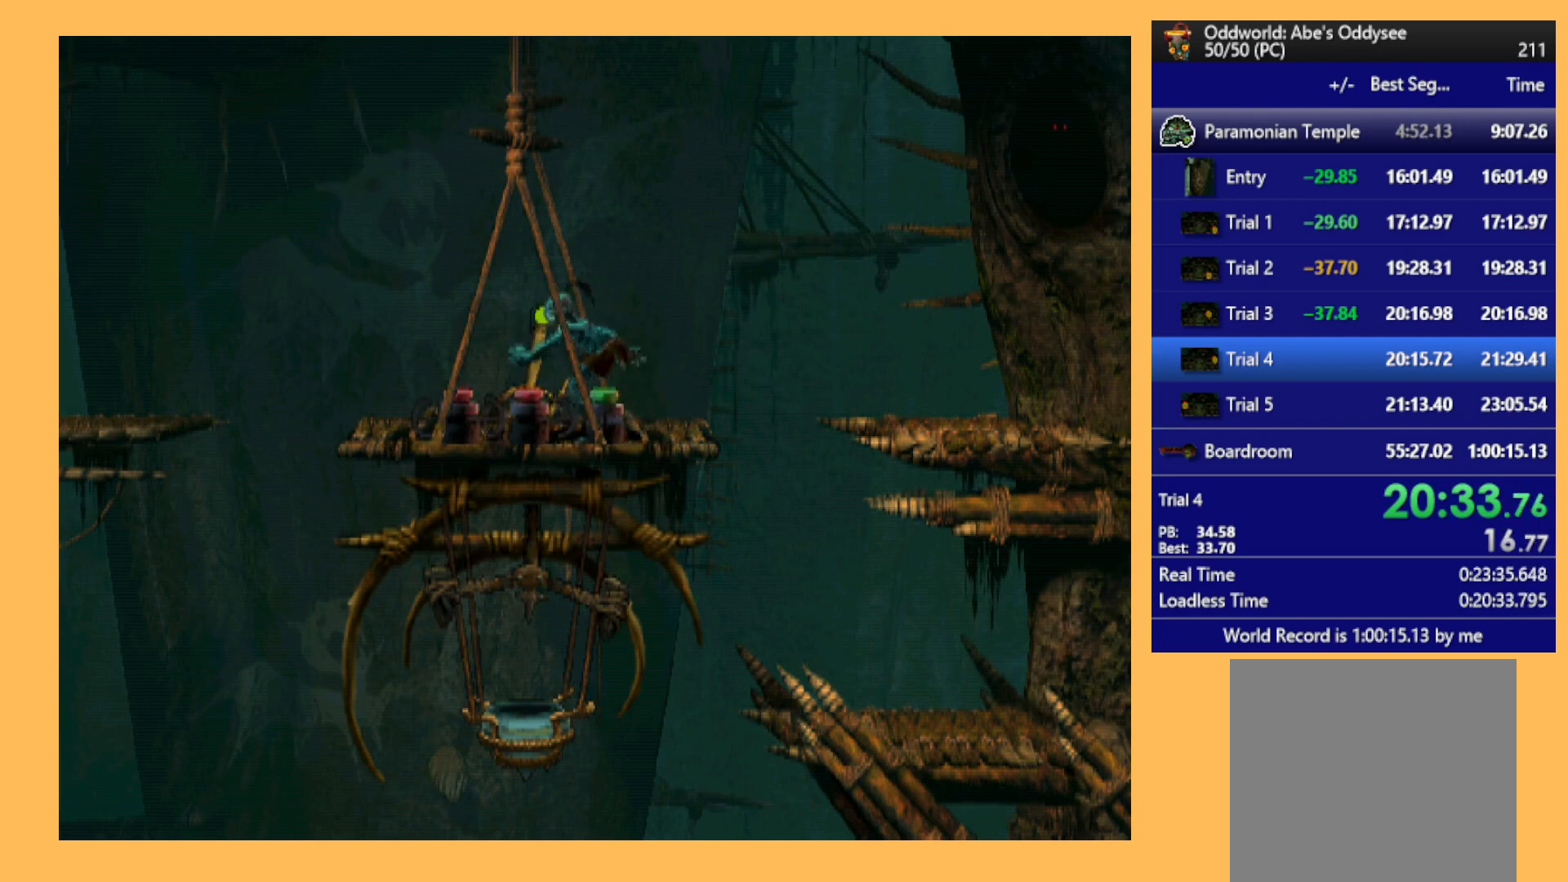
{"buttons": ["Y"], "left_stick": "center", "events": [[33, "X", "up"], [233, "Y", "down"]]}
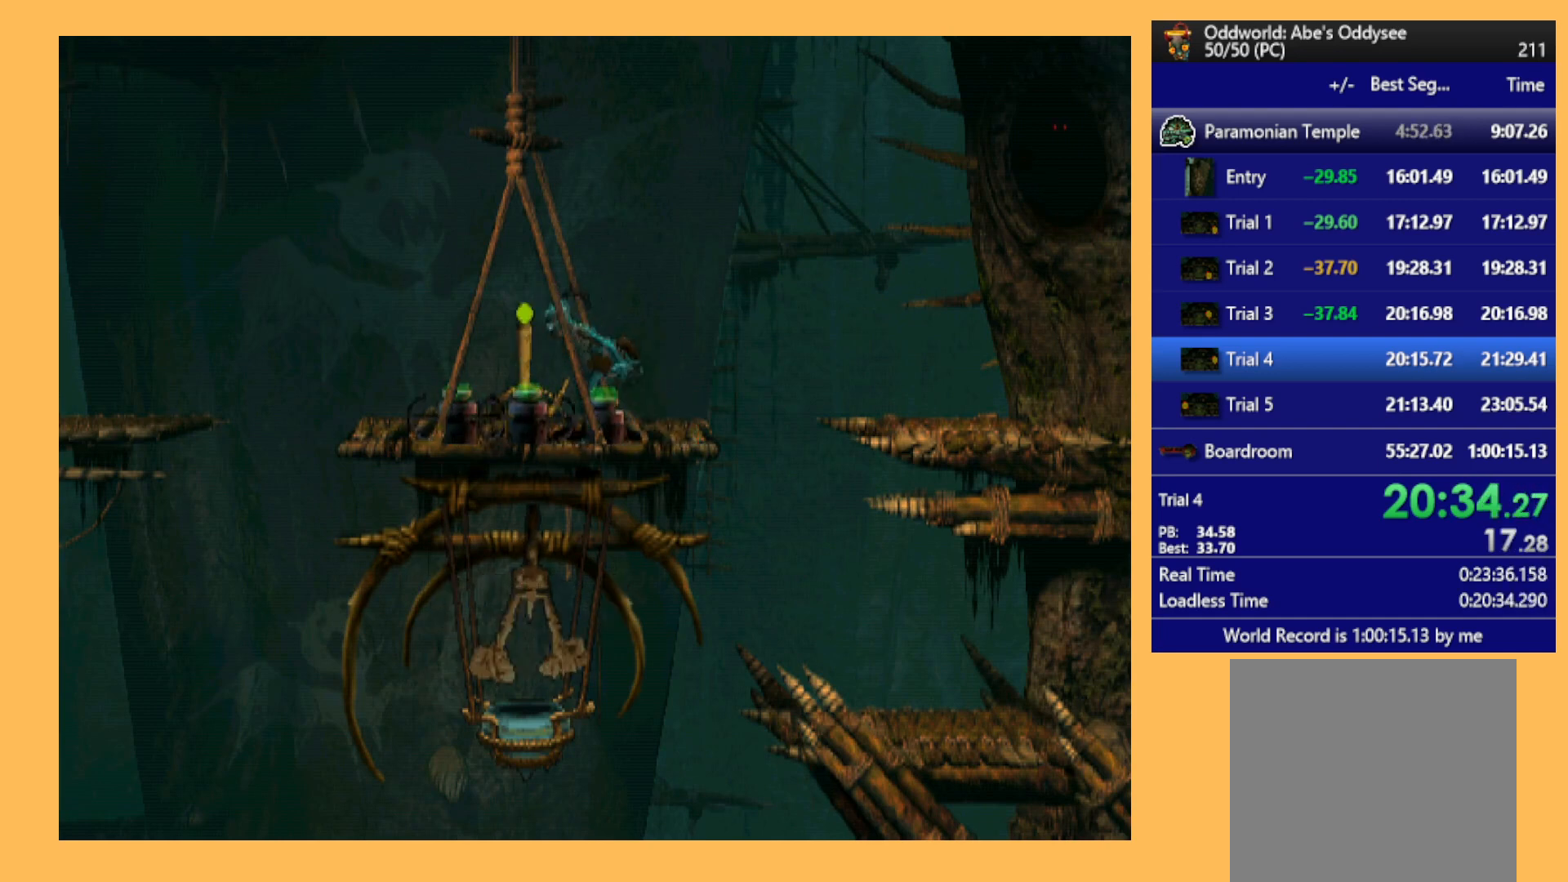
{"buttons": ["Y"], "left_stick": "center", "events": []}
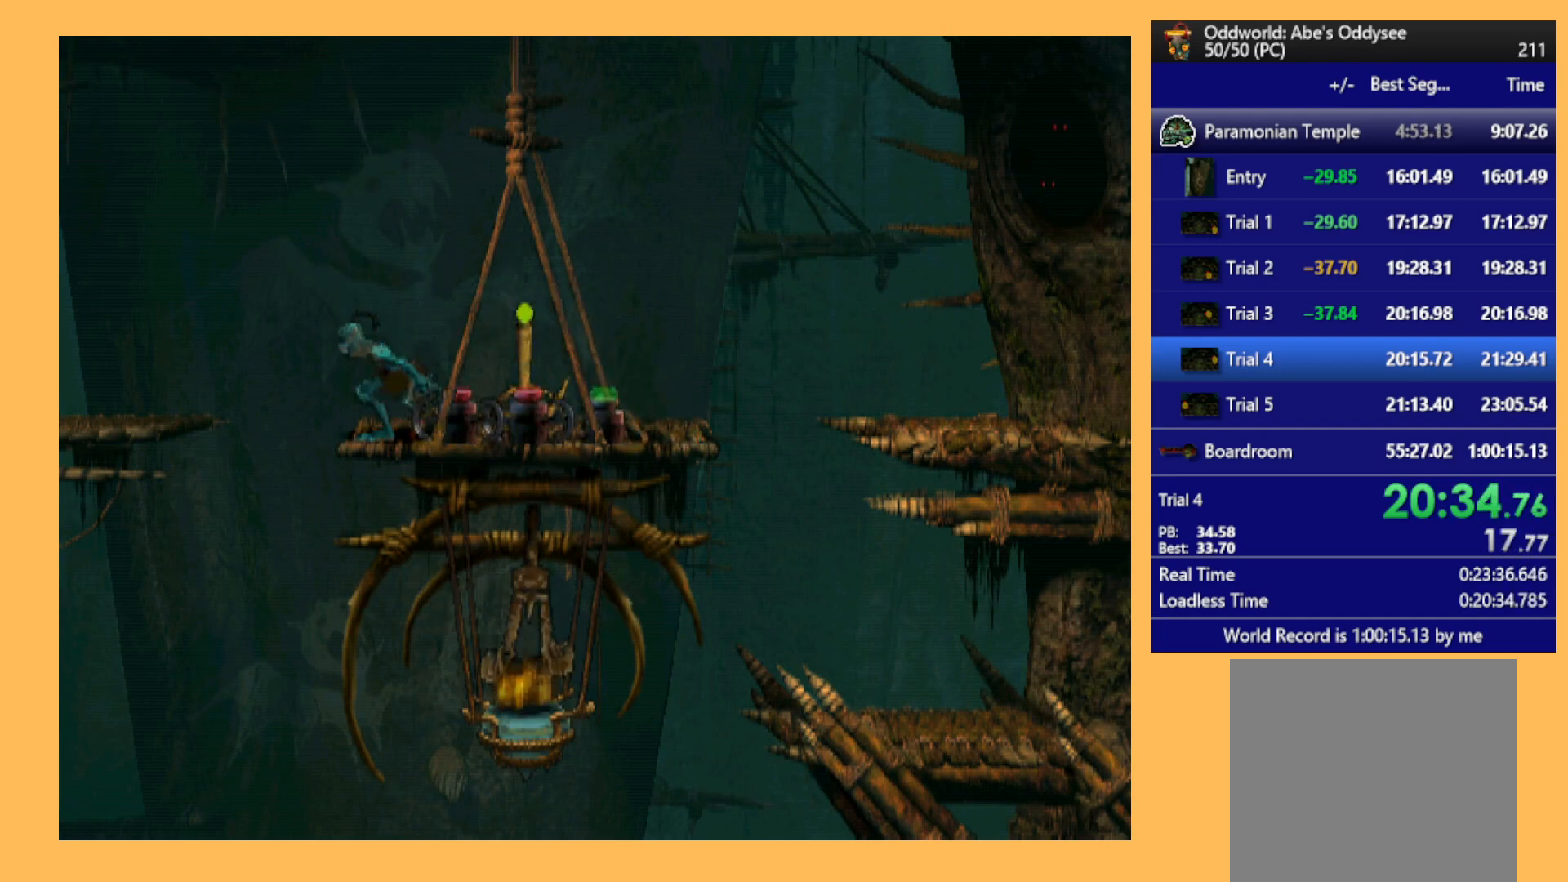
{"buttons": ["R1", "DPAD_LEFT"], "left_stick": "center", "events": [[233, "Y", "up"], [400, "R1", "down"], [433, "DPAD_LEFT", "down"]]}
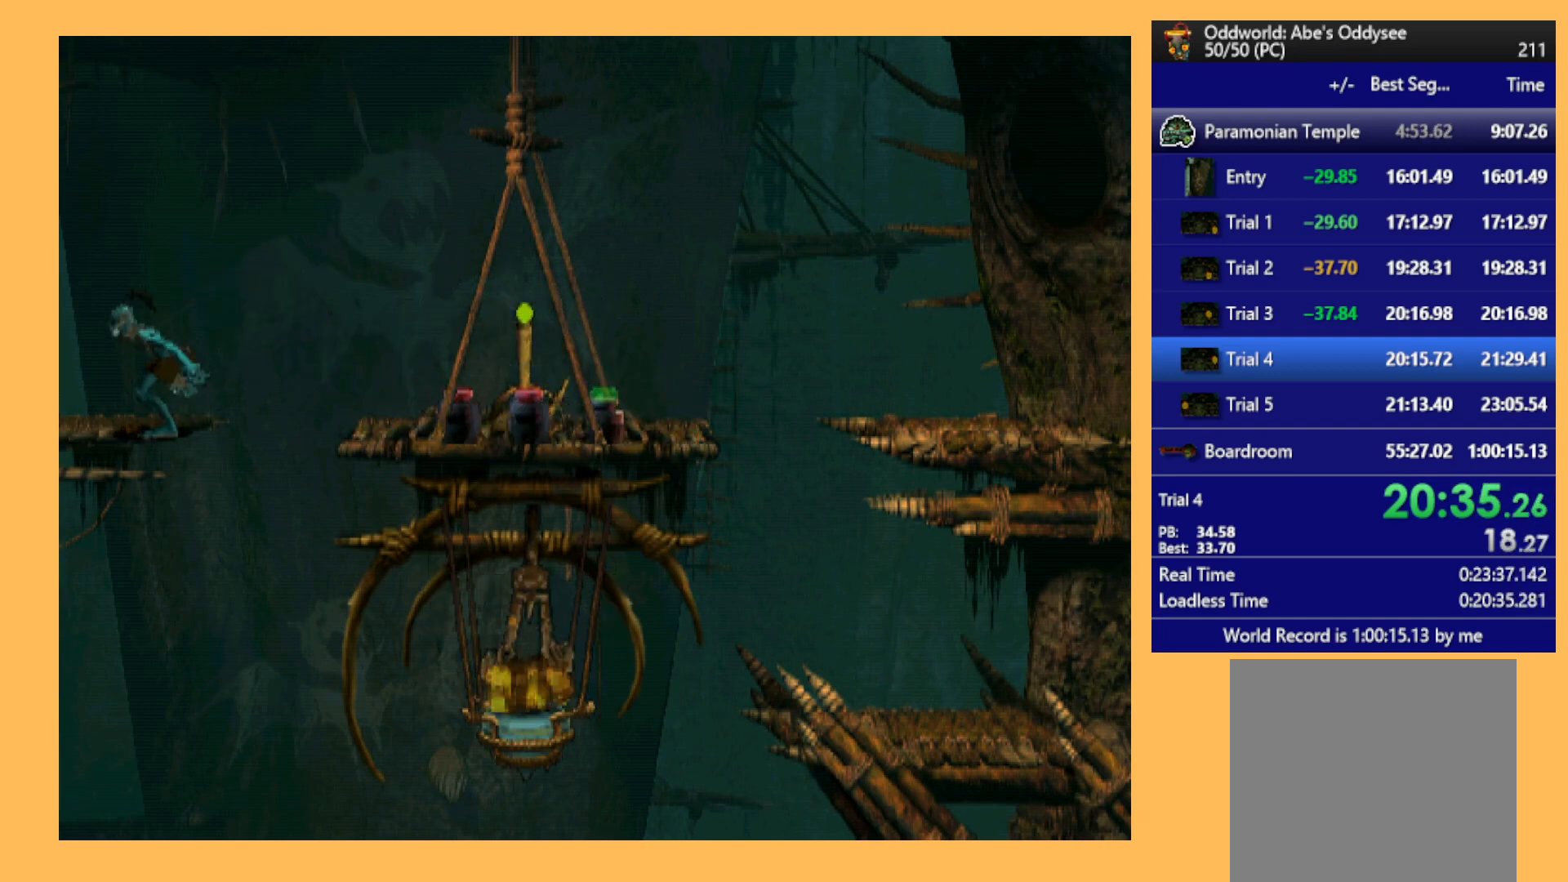
{"buttons": ["R1", "DPAD_LEFT"], "left_stick": "center", "events": []}
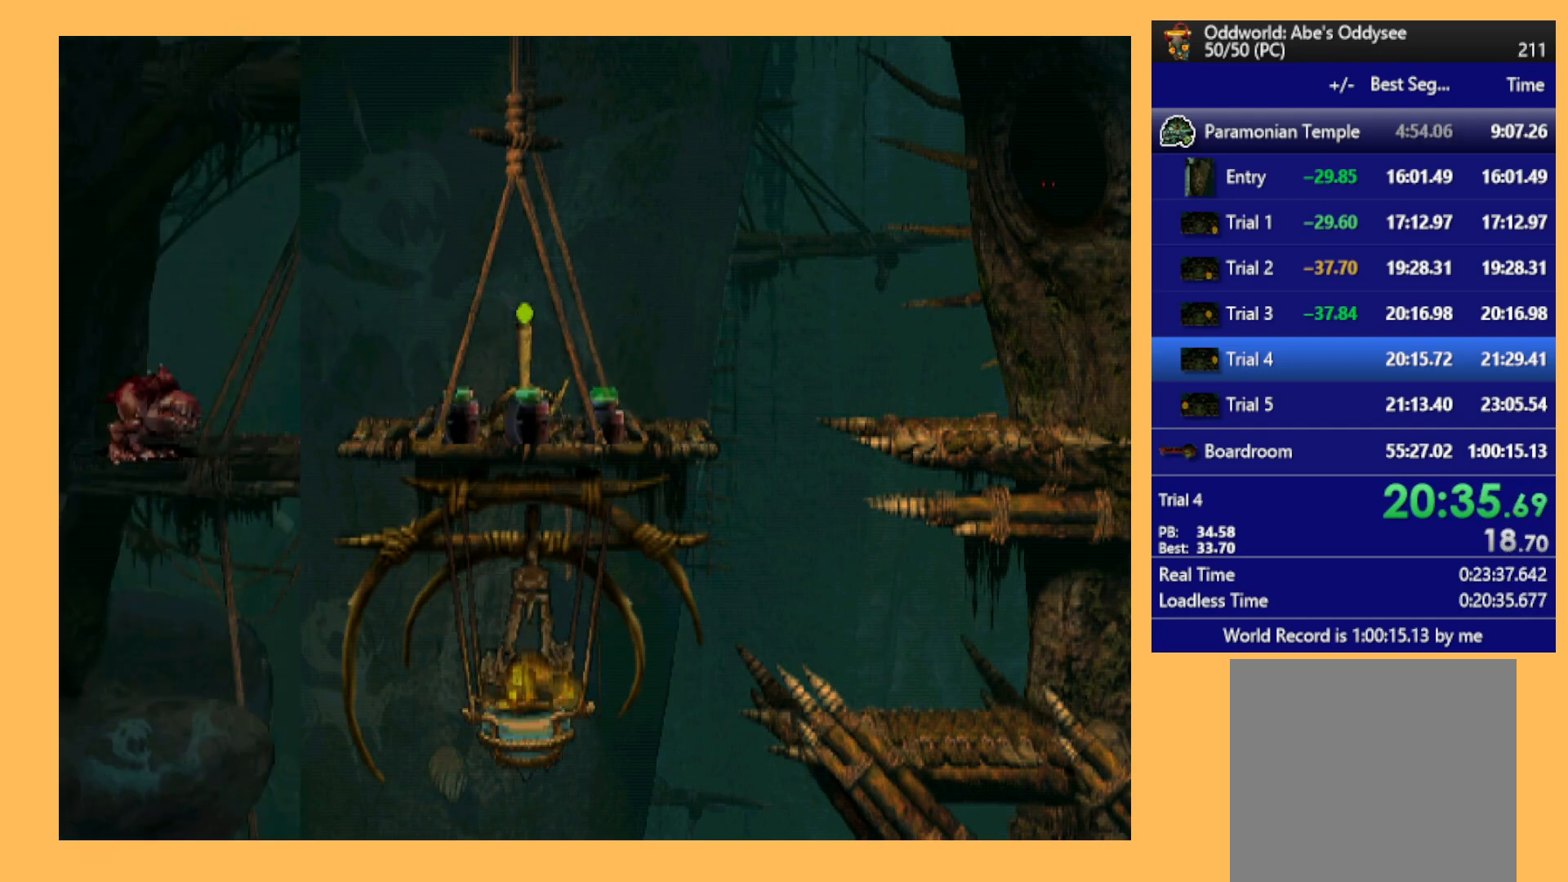
{"buttons": ["R1", "DPAD_LEFT"], "left_stick": "center", "events": []}
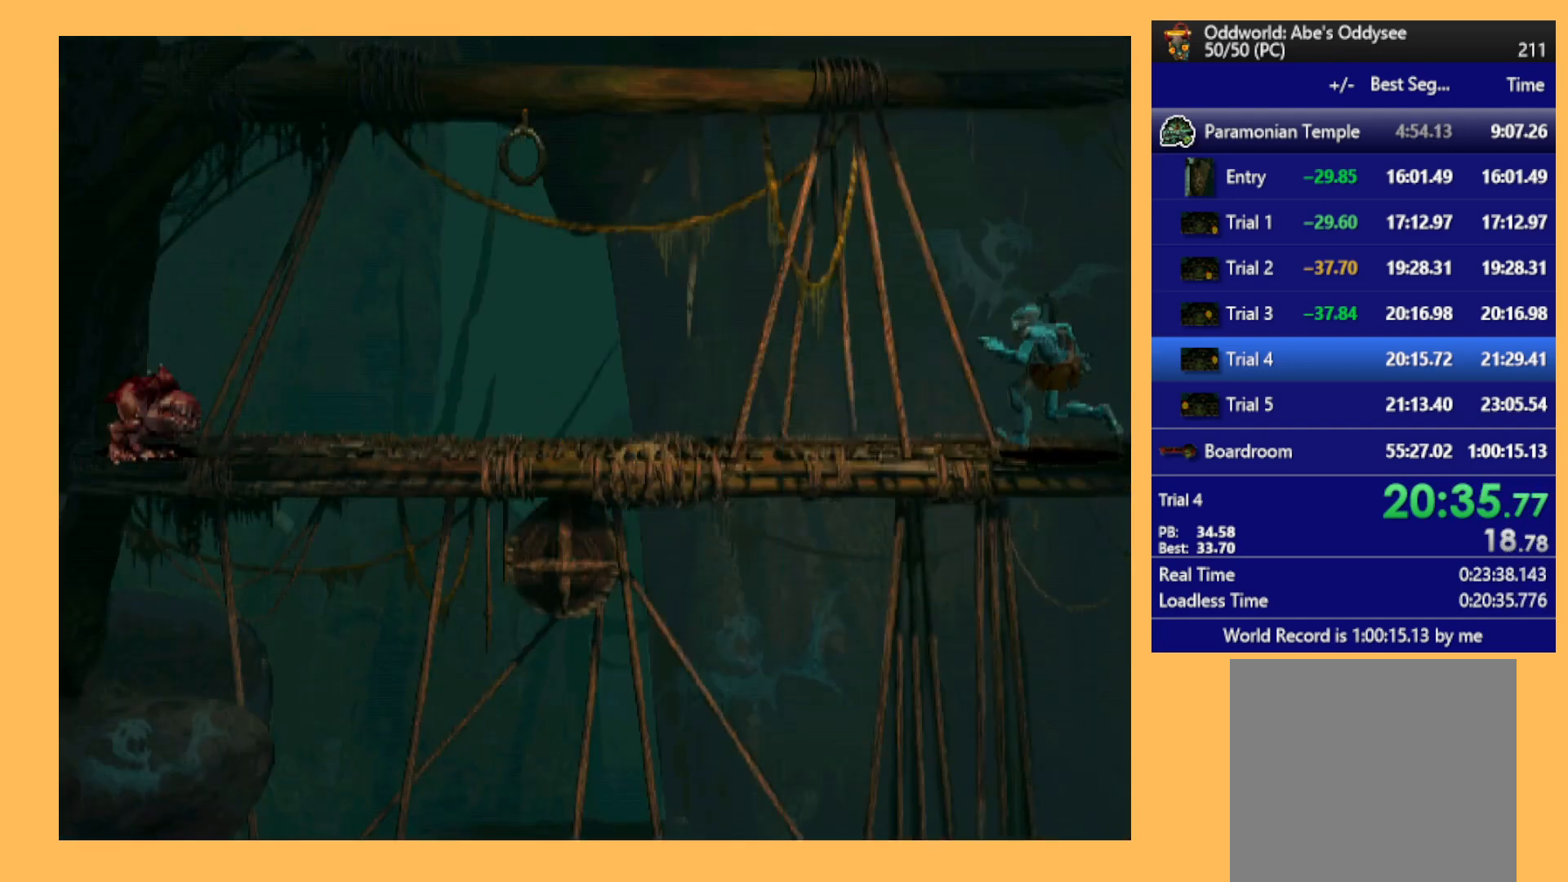
{"buttons": ["R1", "DPAD_LEFT"], "left_stick": "center", "events": [[100, "A", "down"], [233, "A", "up"]]}
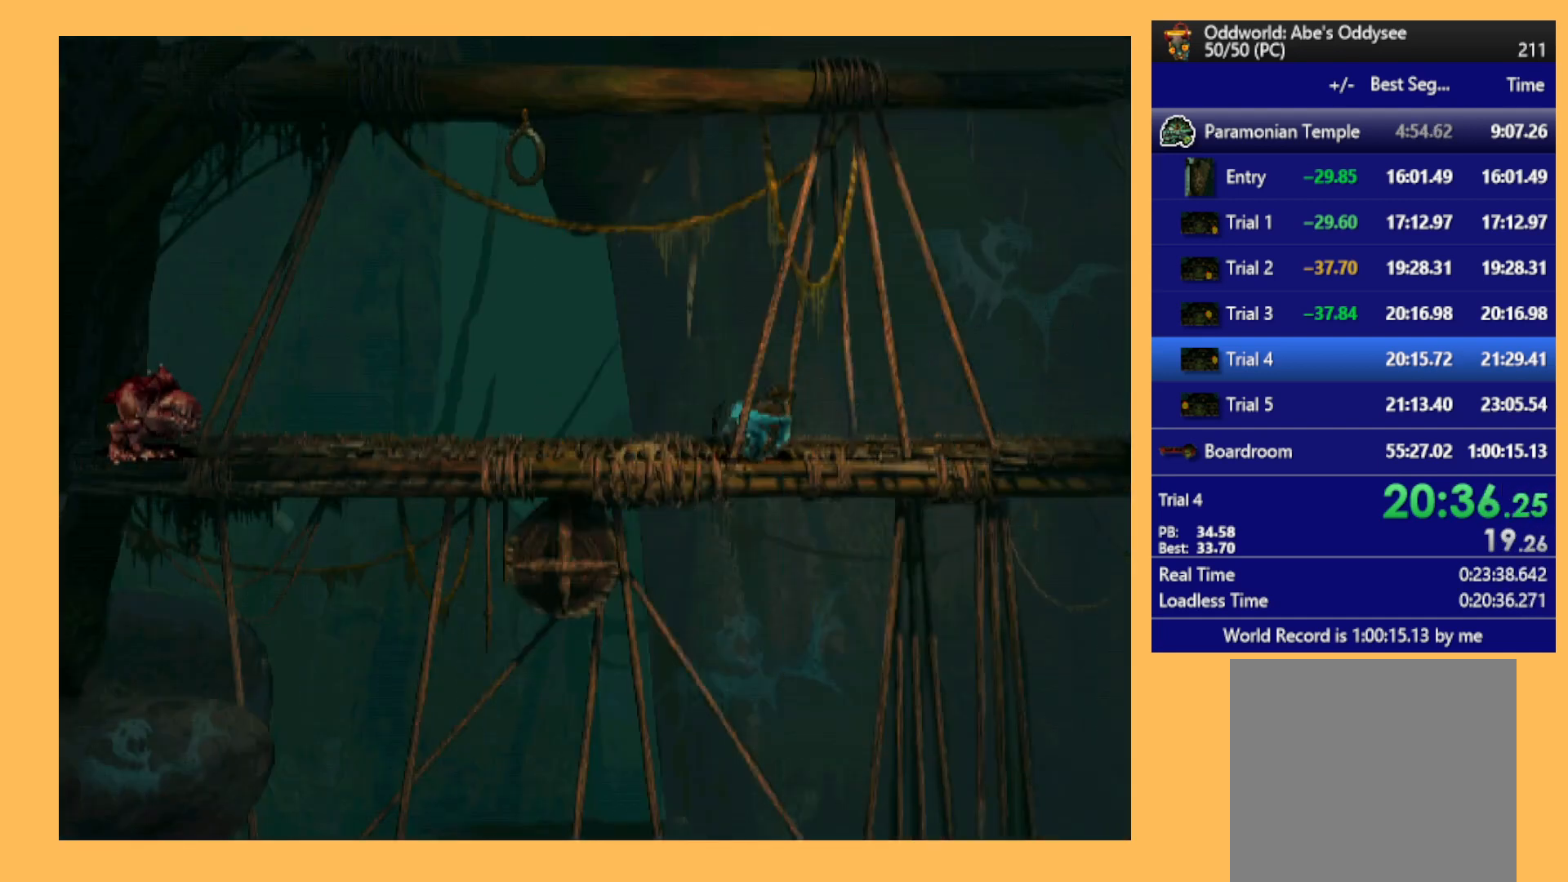
{"buttons": ["DPAD_RIGHT"], "left_stick": "center", "events": [[200, "R1", "up"], [367, "DPAD_LEFT", "up"], [500, "DPAD_RIGHT", "down"]]}
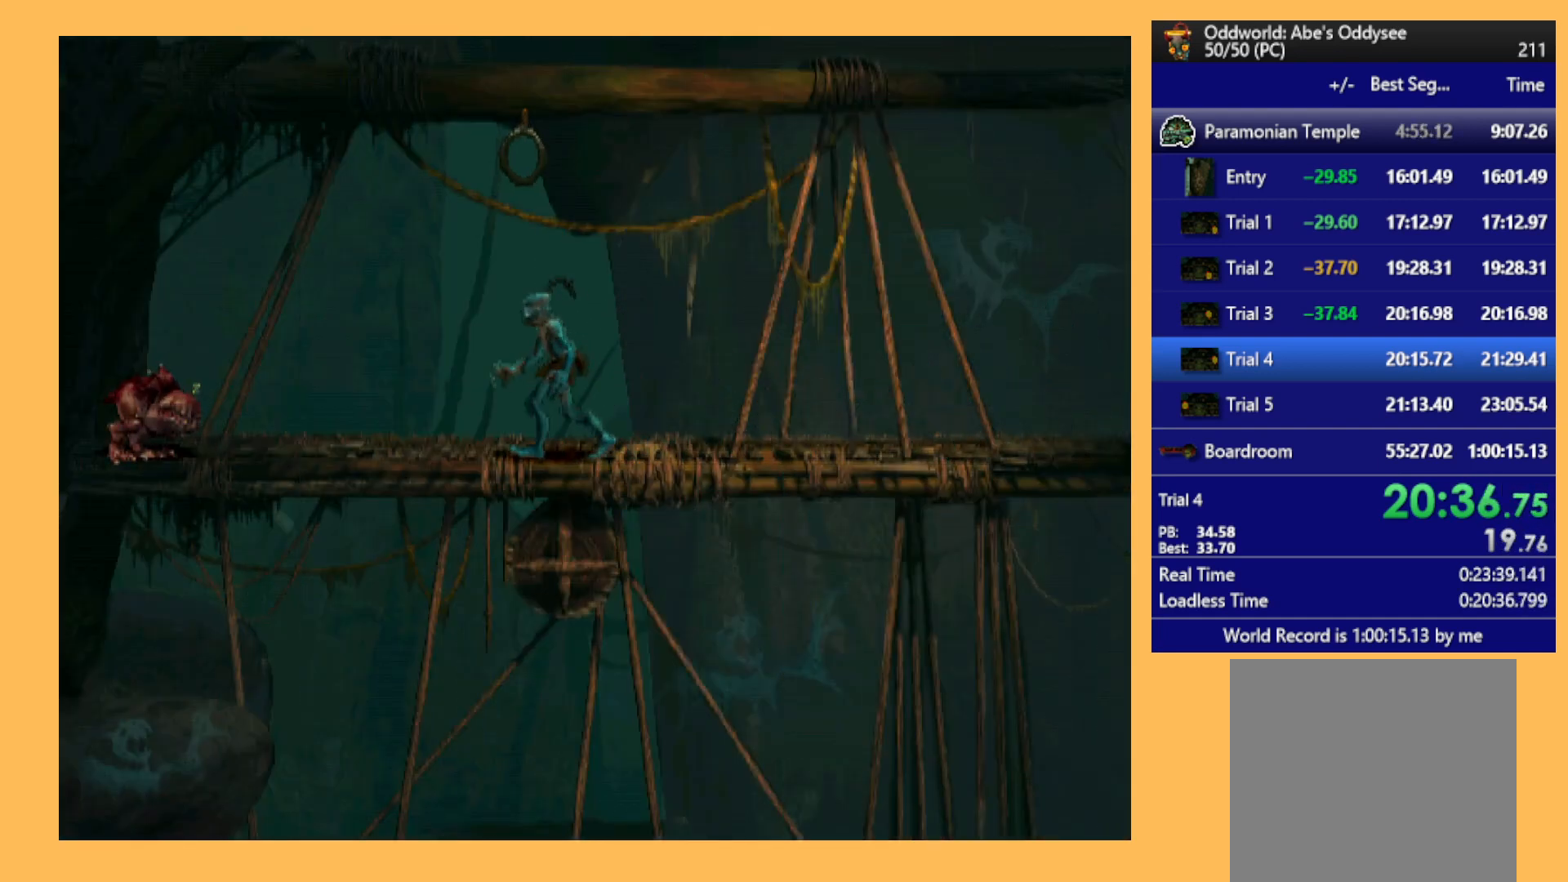
{"buttons": ["DPAD_UP"], "left_stick": "center", "events": [[267, "DPAD_RIGHT", "up"], [400, "DPAD_UP", "down"]]}
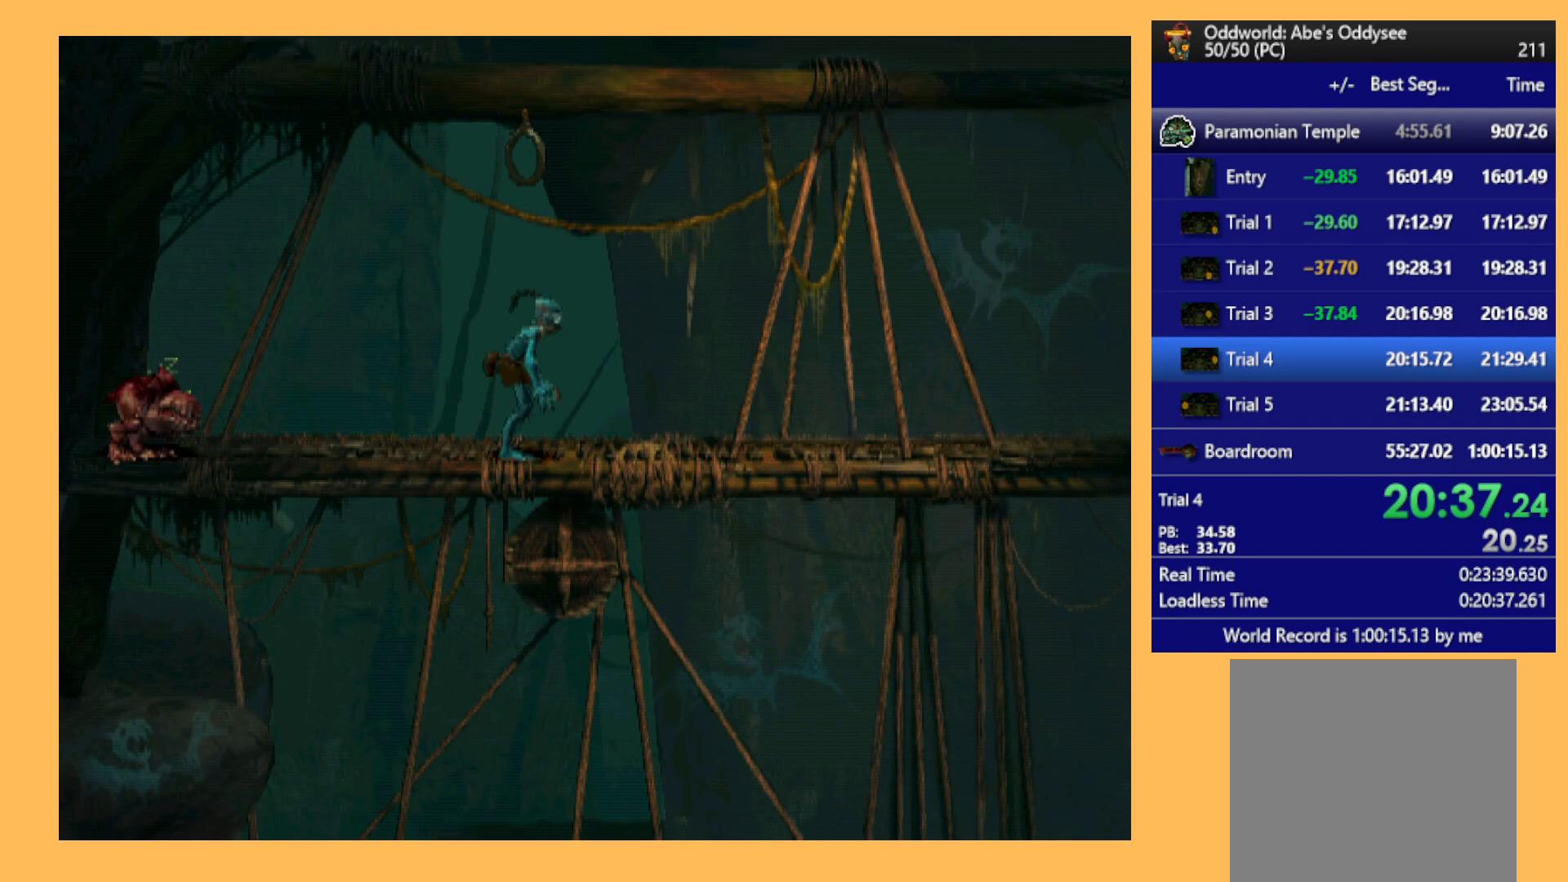
{"buttons": ["R1", "DPAD_RIGHT"], "left_stick": "center", "events": [[300, "DPAD_UP", "up"], [367, "R1", "down"], [433, "DPAD_RIGHT", "down"]]}
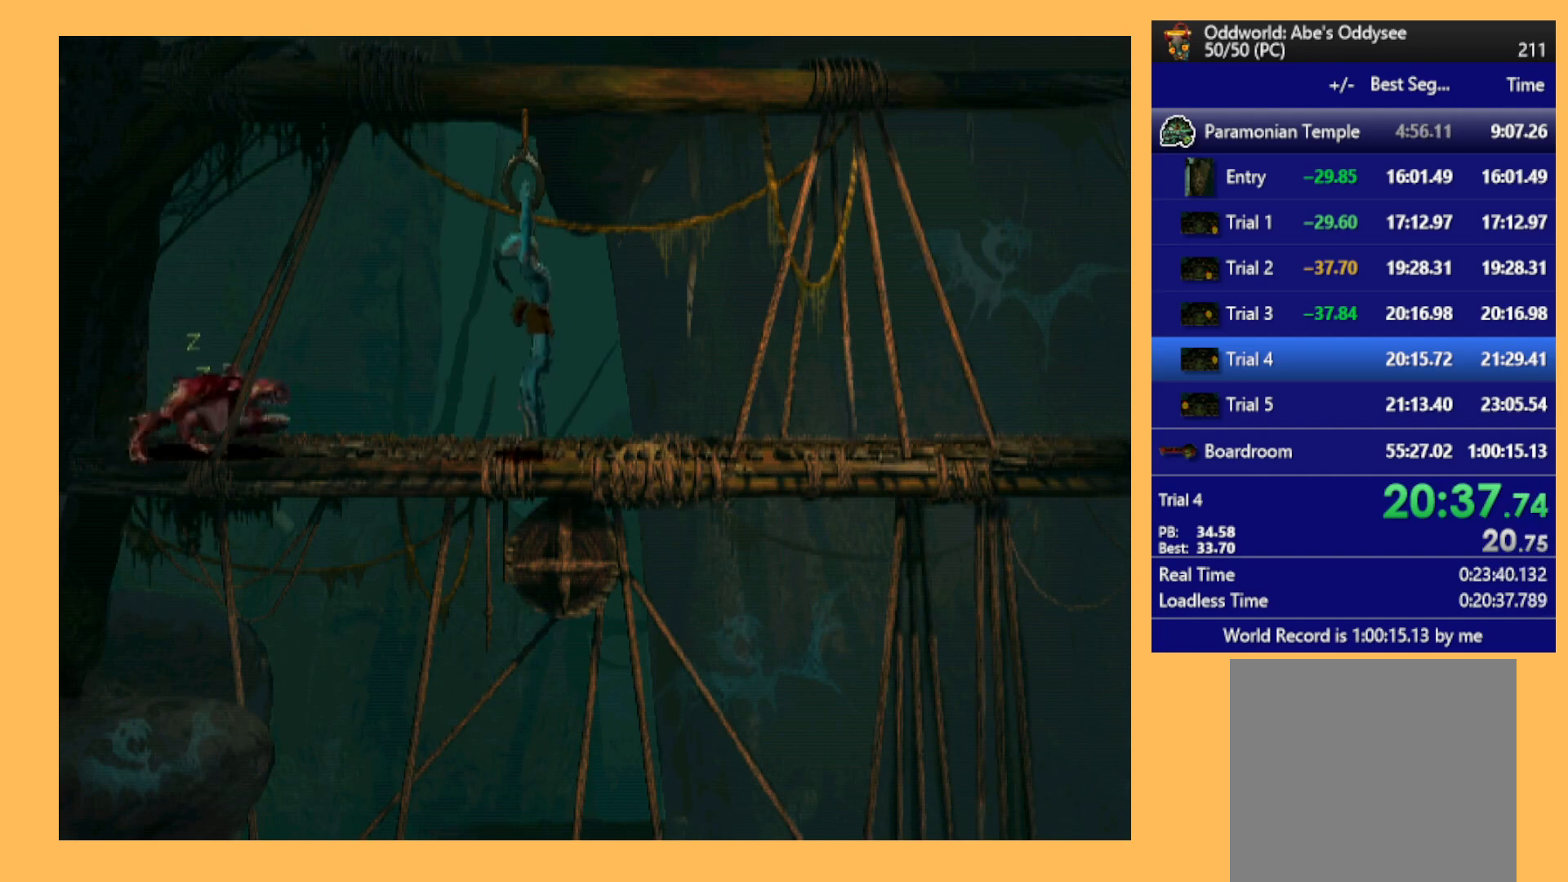
{"buttons": ["R1", "DPAD_RIGHT"], "left_stick": "center", "events": []}
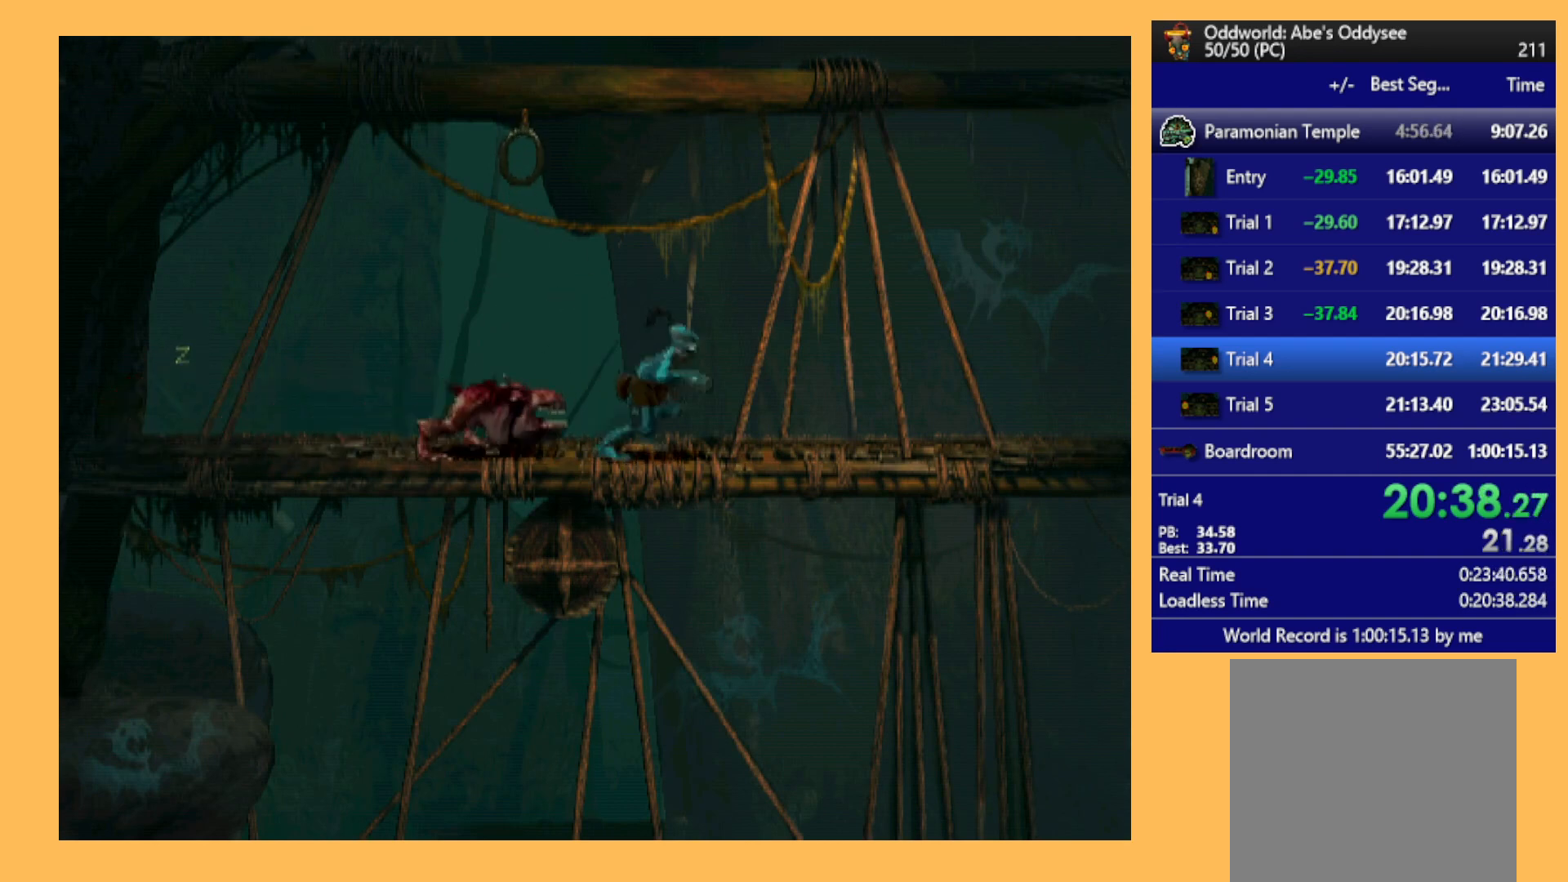
{"buttons": ["R1", "DPAD_RIGHT"], "left_stick": "center", "events": []}
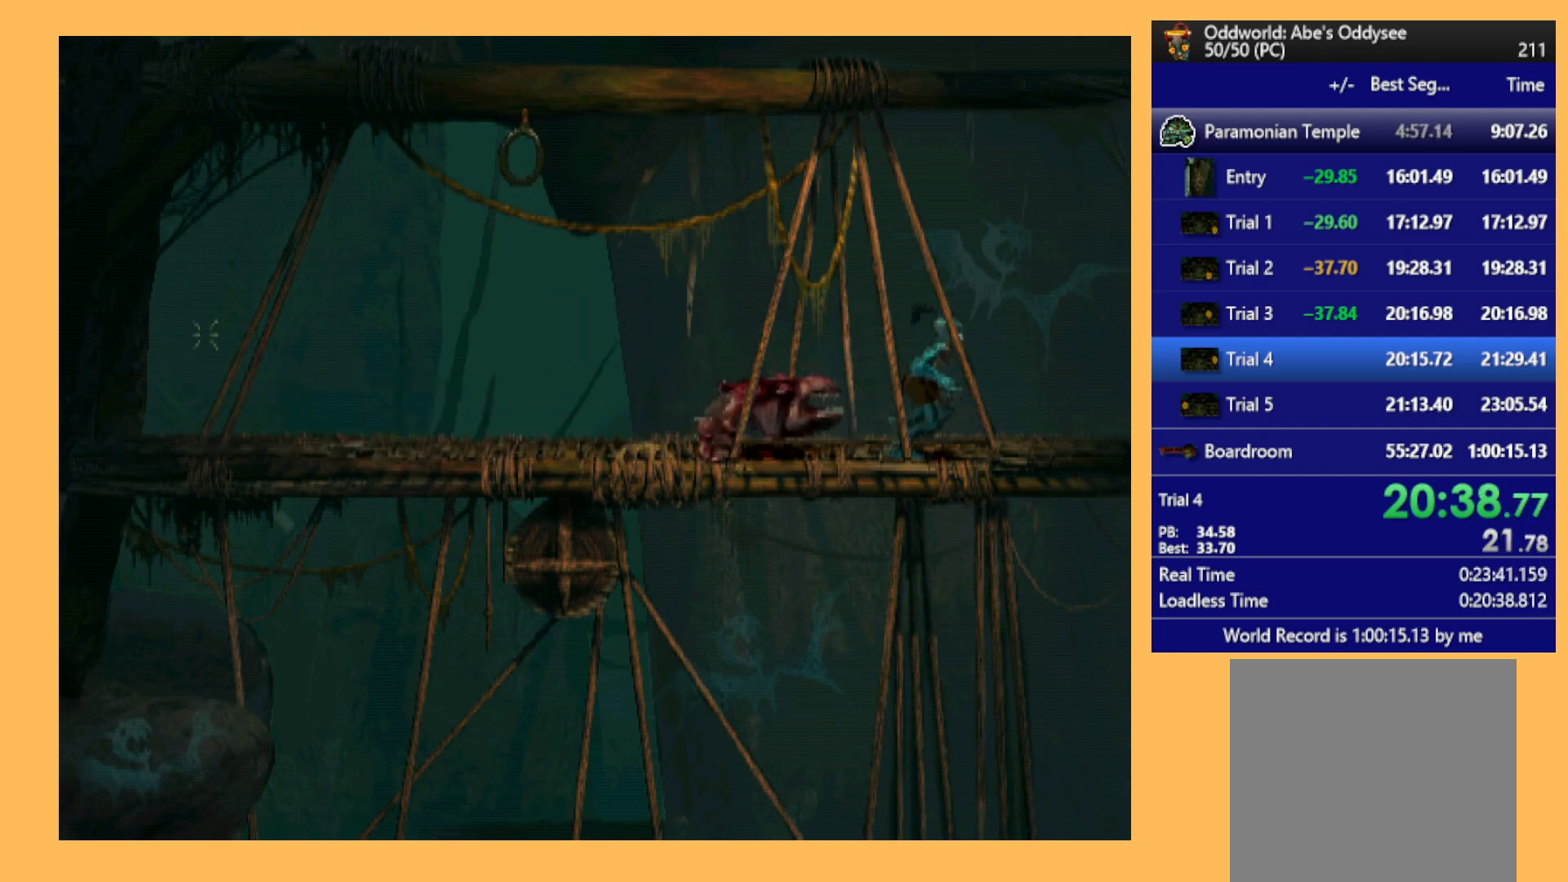
{"buttons": ["R1", "DPAD_RIGHT"], "left_stick": "center", "events": []}